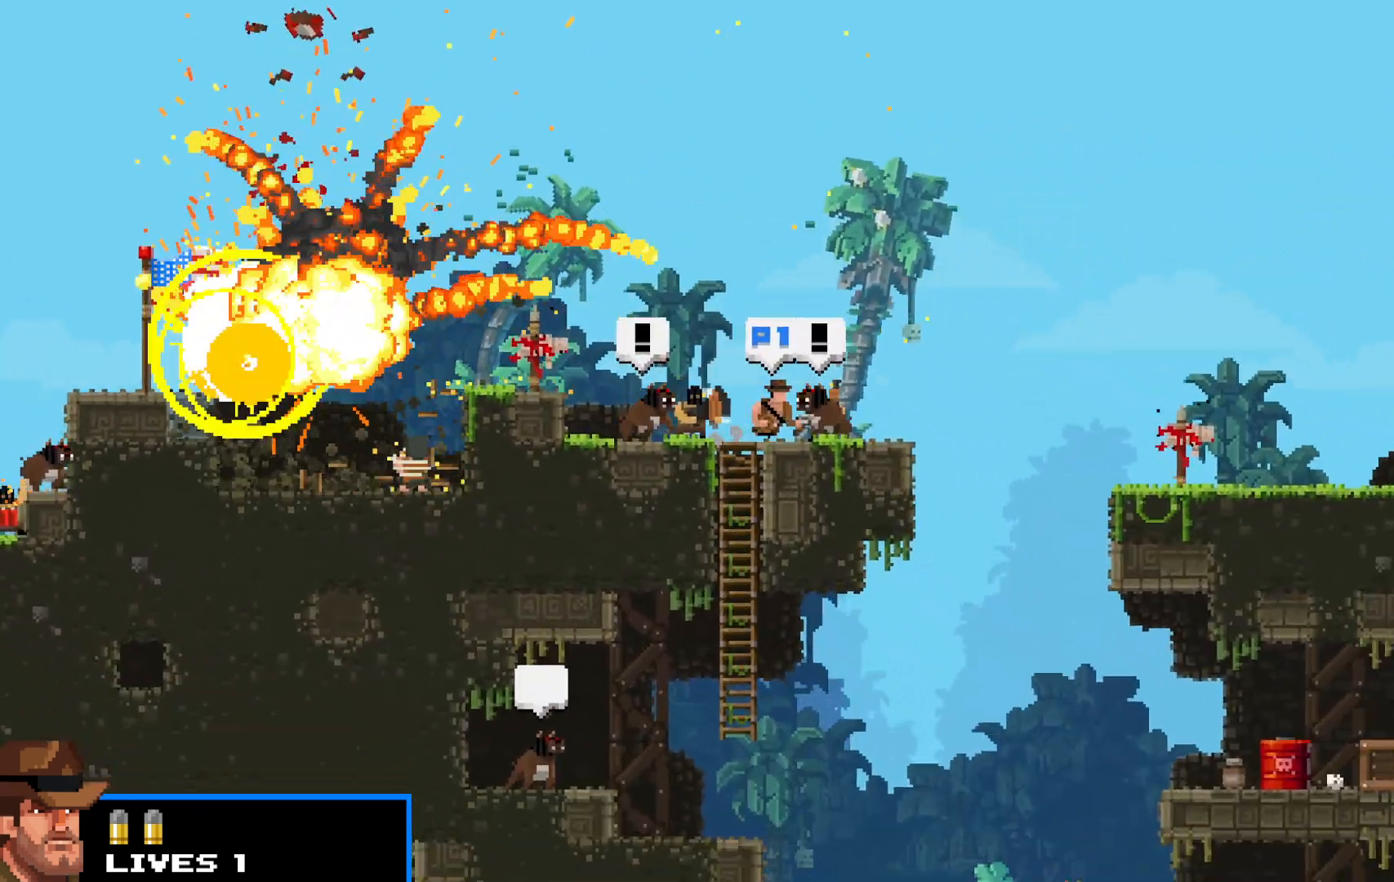
Gameplay with keyboard; each line is a JSON object with the keys held at the frame after it. "events" lists presses ("down") and releases ("up") of "c", "d", "down", "e", "escape", "f", "left", "q", "r", "right", "s", "shift", "up", "v", "w", "x" and "z" between this image and that frame as [ms after this image, input, new state], when the widget could be followed in between. No other keys are recorded. Mouse input is not recorded.
{"keys": ["right", "shift"], "events": [[33, "up", "down"], [117, "up", "up"]]}
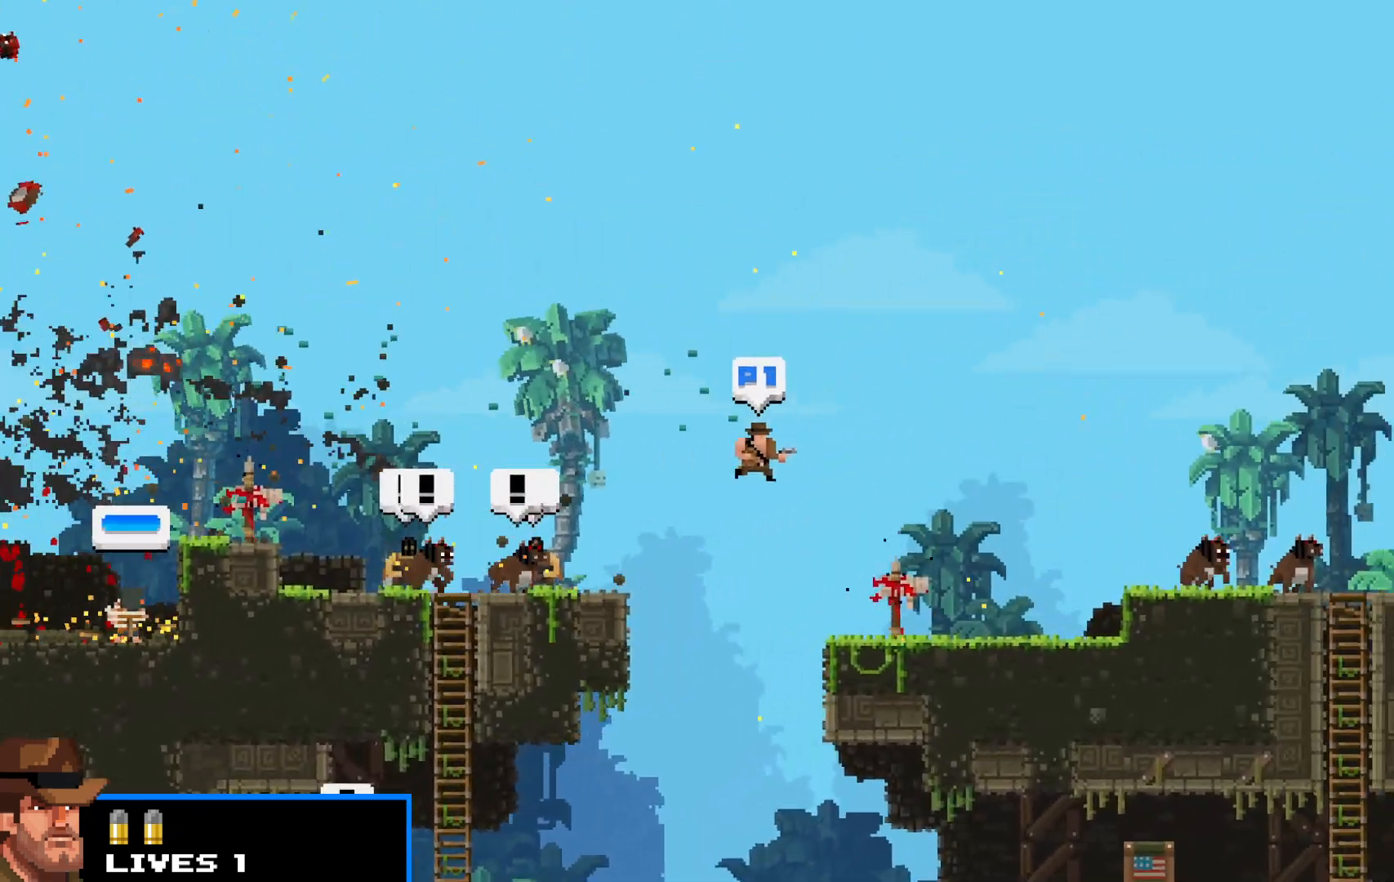
{"keys": ["right", "shift", "up"], "events": [[417, "up", "down"]]}
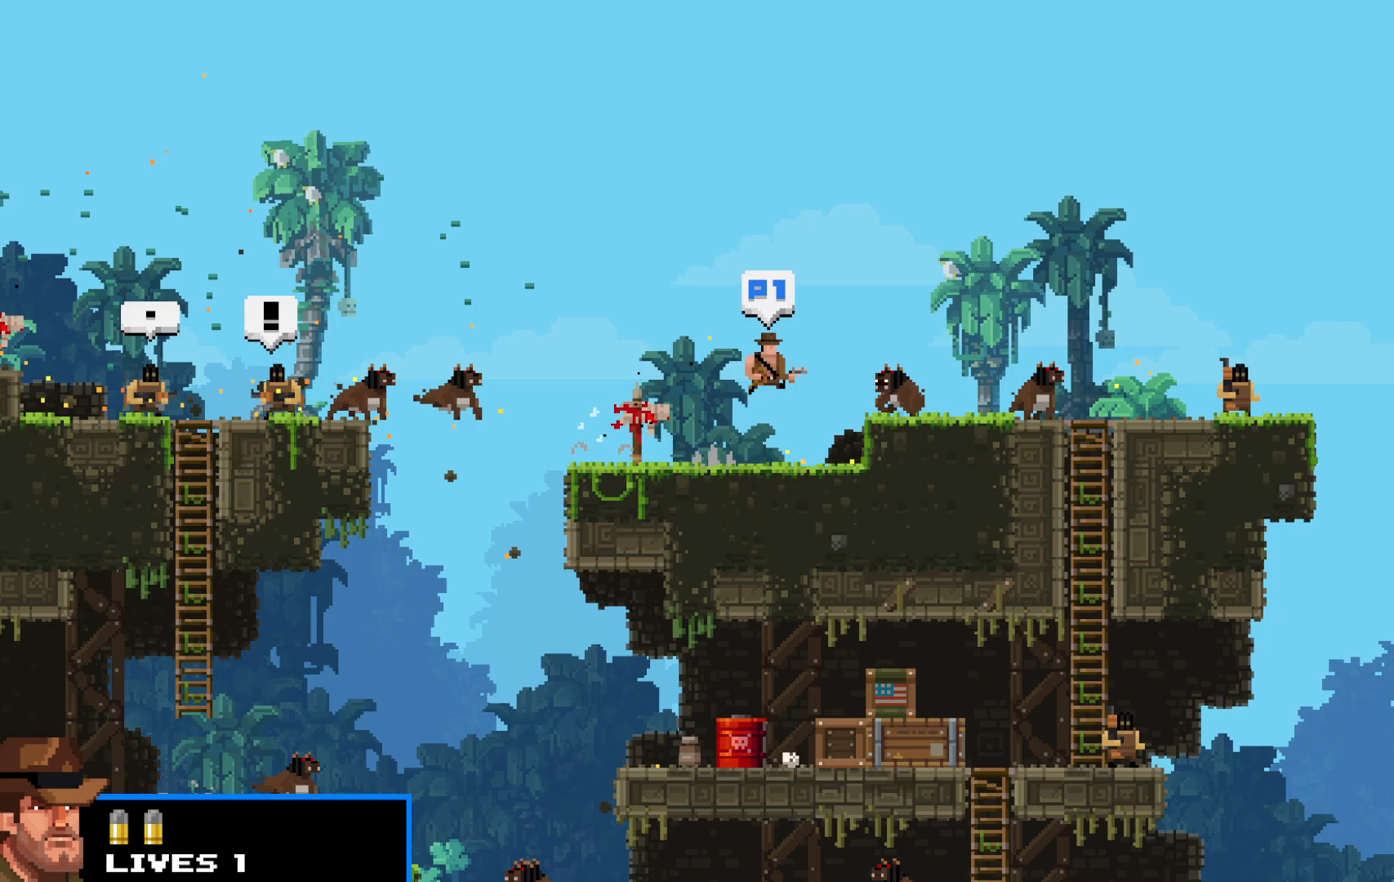
{"keys": ["right", "shift"], "events": [[433, "up", "up"]]}
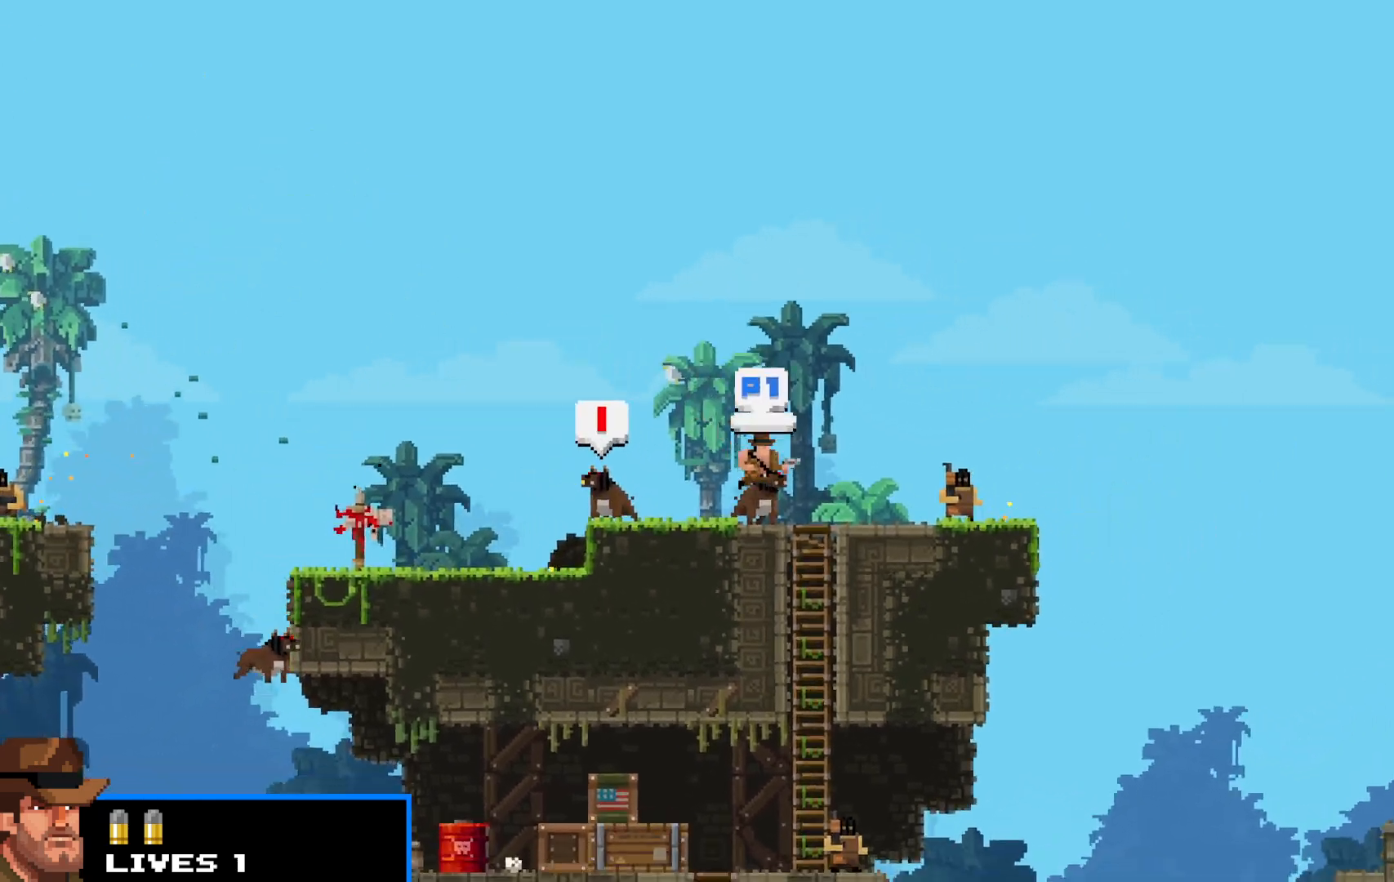
{"keys": ["right", "shift", "up"], "events": [[67, "z", "down"], [117, "z", "up"], [400, "up", "down"]]}
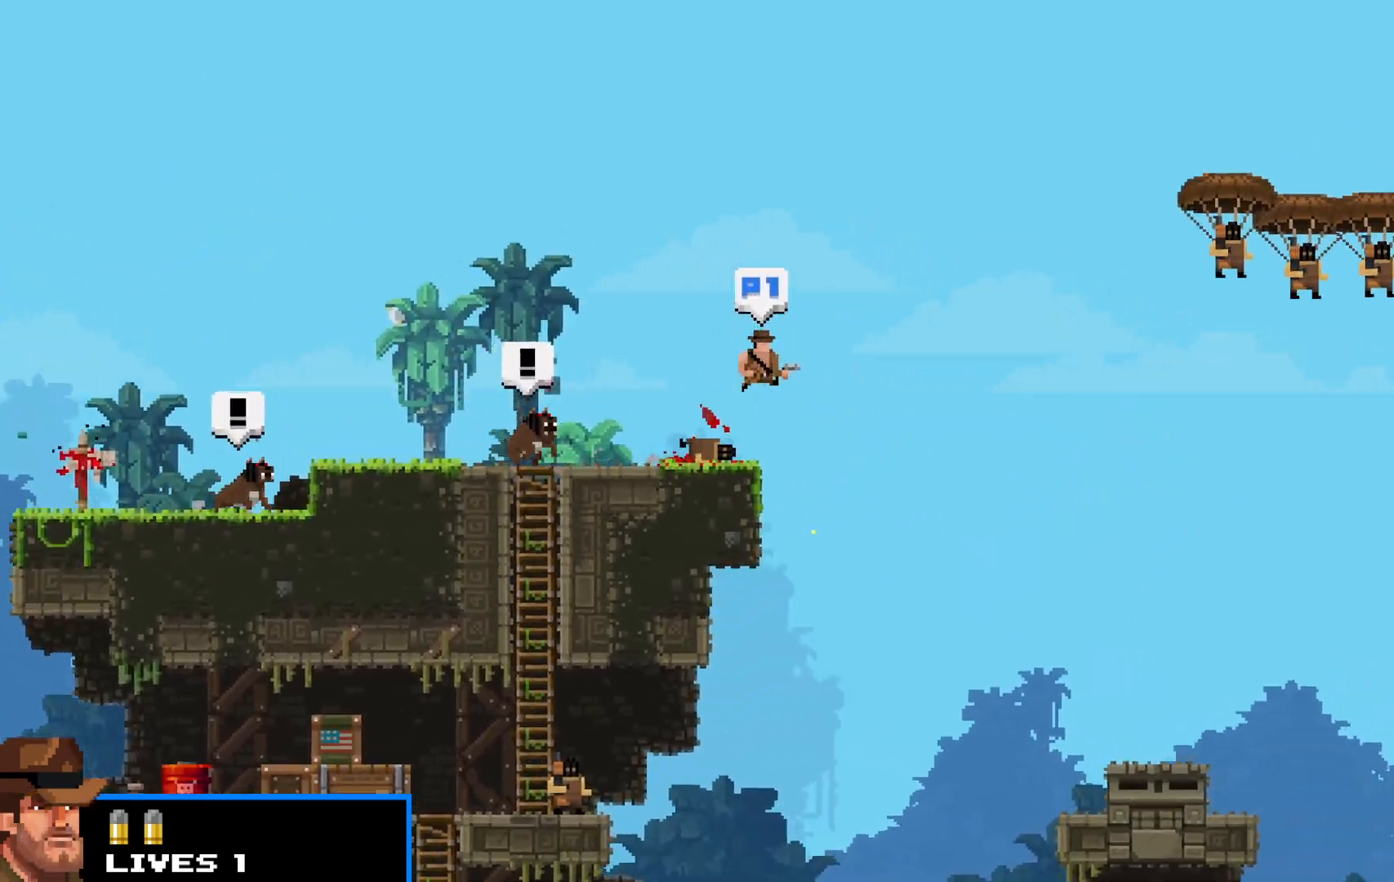
{"keys": ["right", "shift"], "events": [[467, "up", "up"]]}
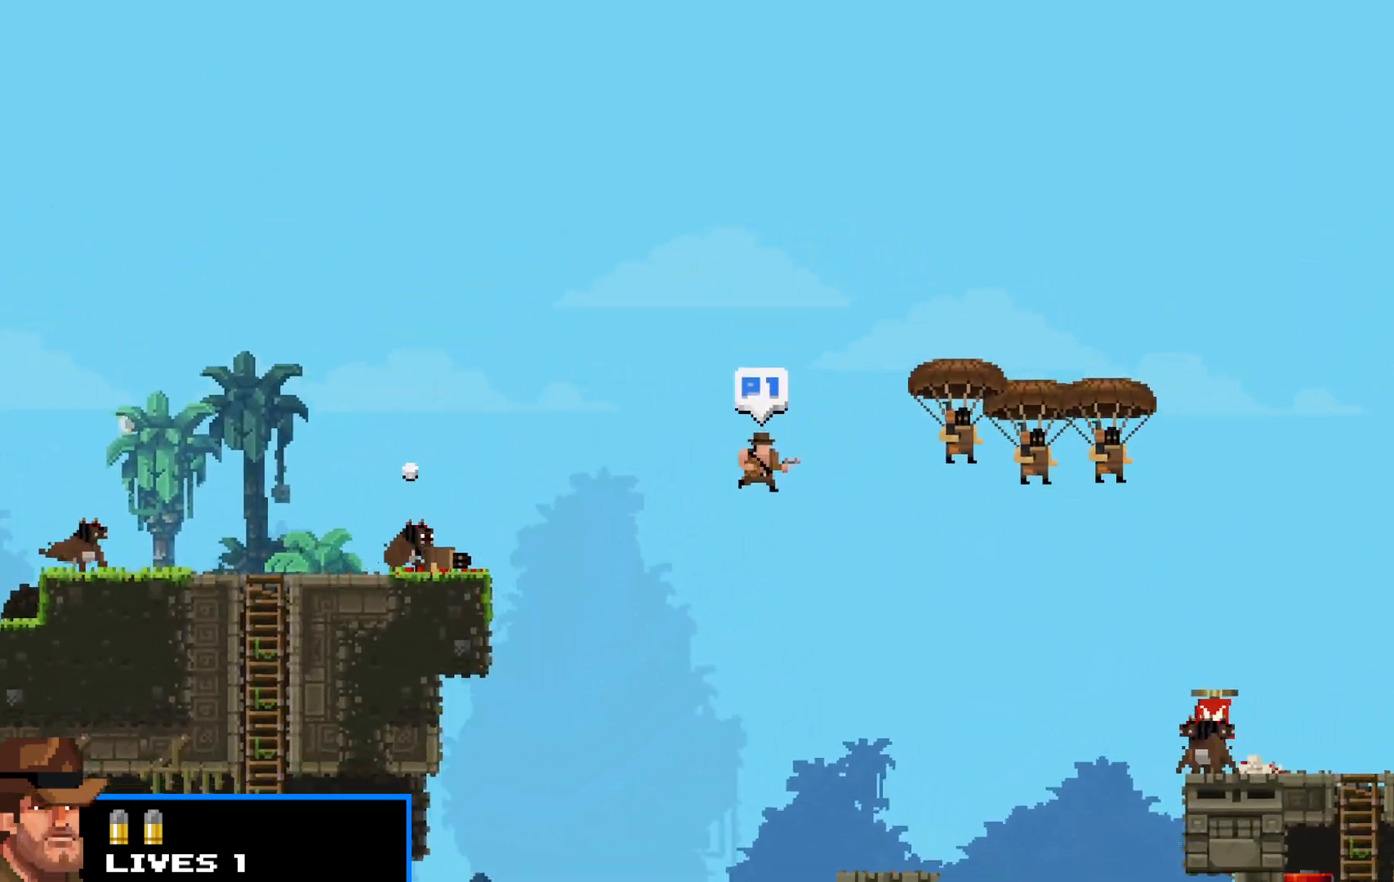
{"keys": ["right", "shift"], "events": [[333, "up", "down"], [433, "up", "up"]]}
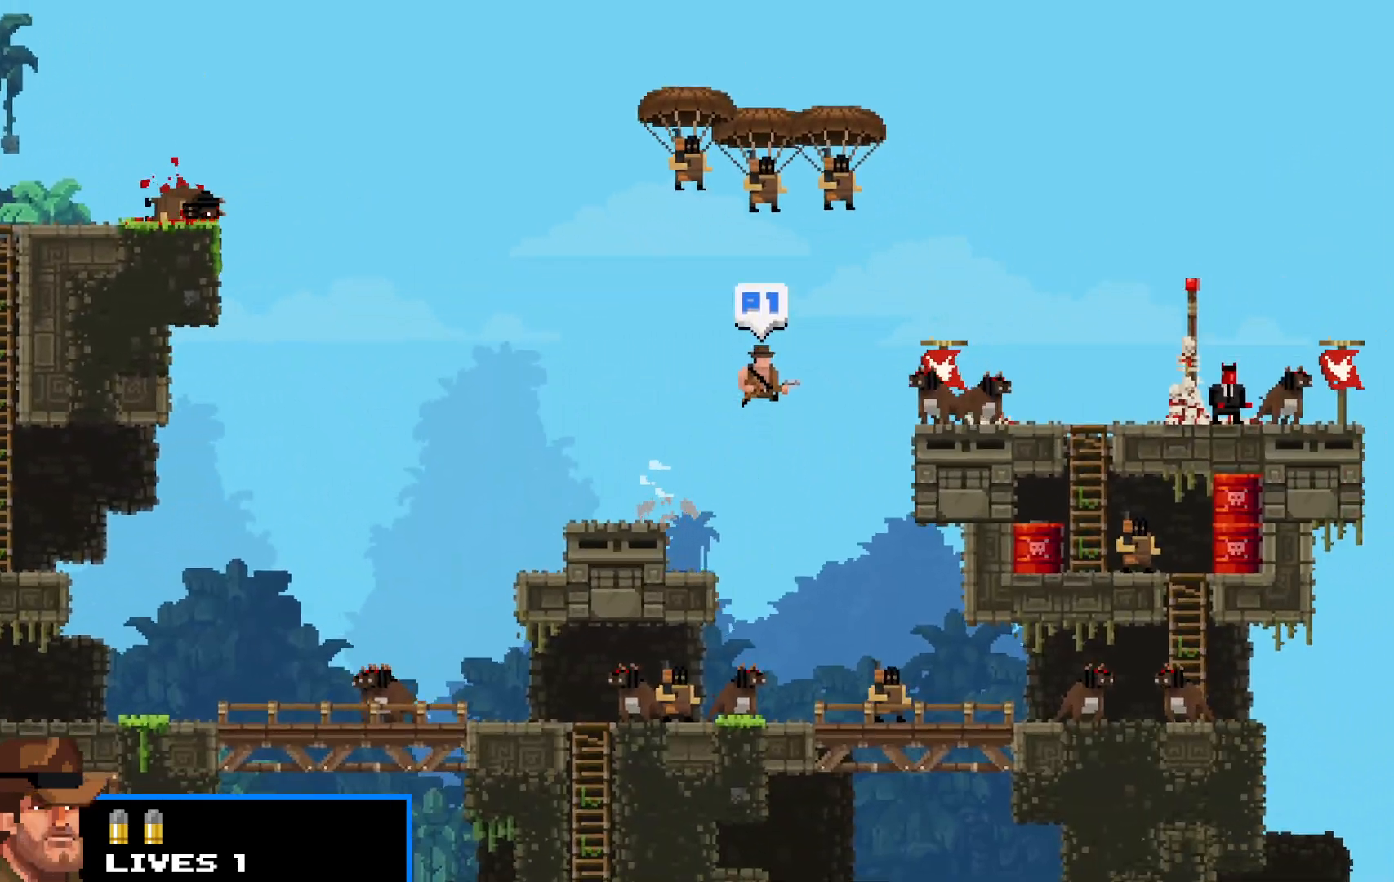
{"keys": ["right", "shift"], "events": [[33, "z", "down"], [83, "z", "up"], [267, "z", "down"], [300, "z", "up"], [400, "z", "down"], [500, "z", "up"]]}
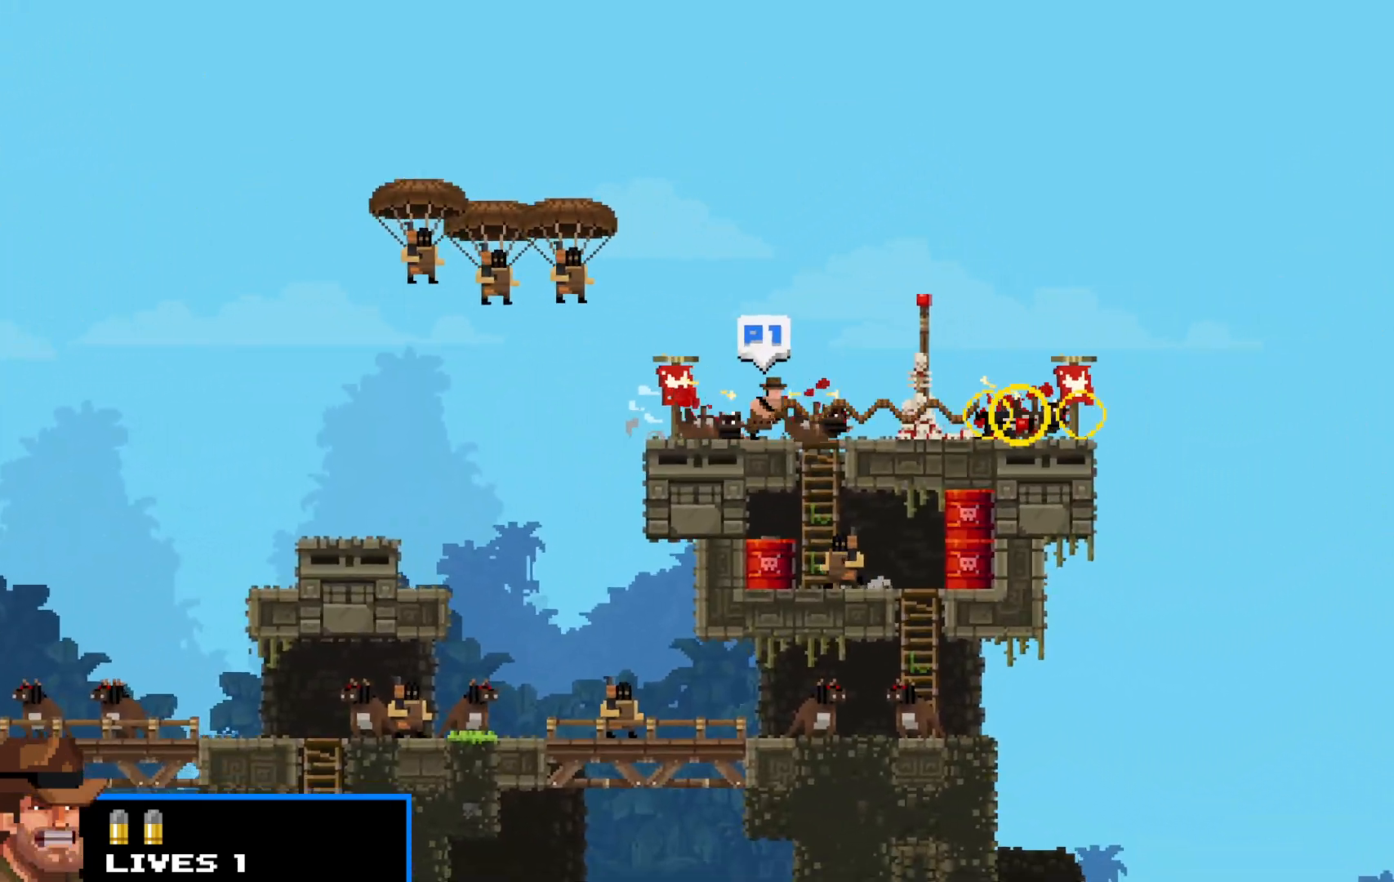
{"keys": ["left", "shift", "up"], "events": [[83, "z", "down"], [133, "z", "up"], [267, "left", "down"], [267, "right", "up"], [367, "up", "down"]]}
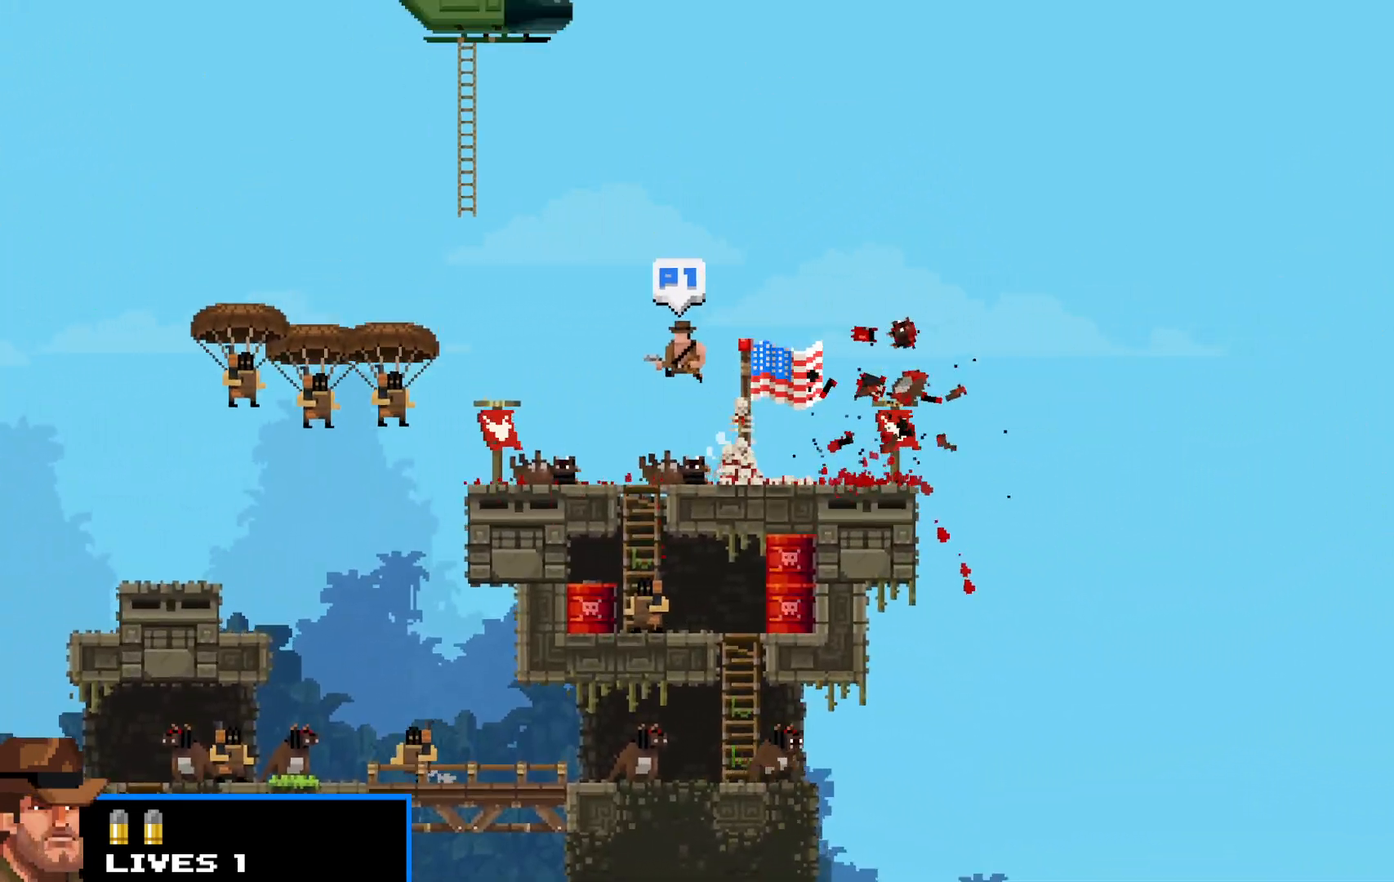
{"keys": ["shift", "z"], "events": [[267, "up", "up"], [317, "left", "up"], [317, "z", "down"], [400, "z", "up"], [500, "z", "down"]]}
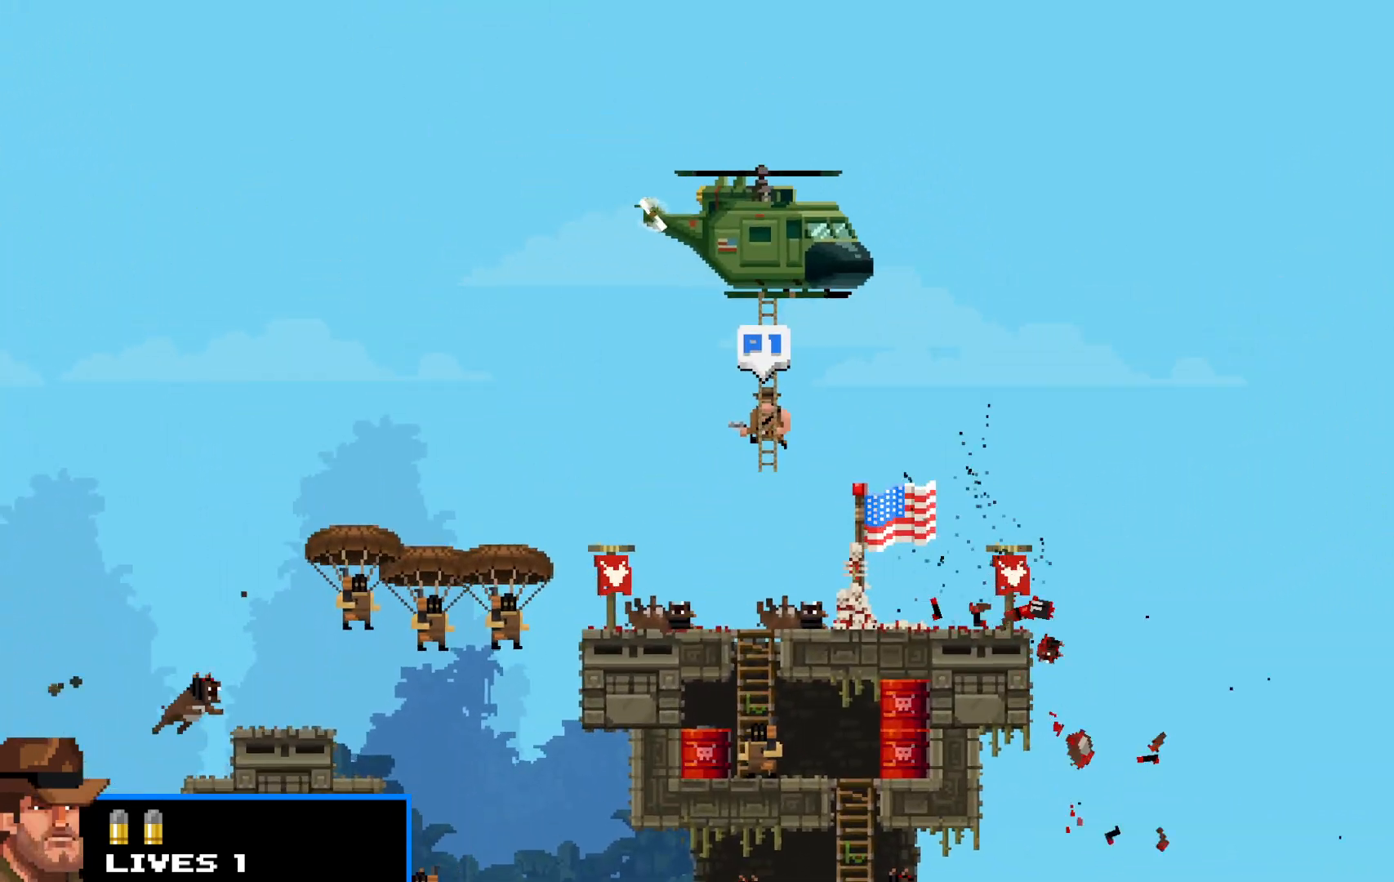
{"keys": ["shift"], "events": [[100, "z", "up"], [183, "z", "down"], [267, "z", "up"], [417, "z", "down"], [467, "z", "up"]]}
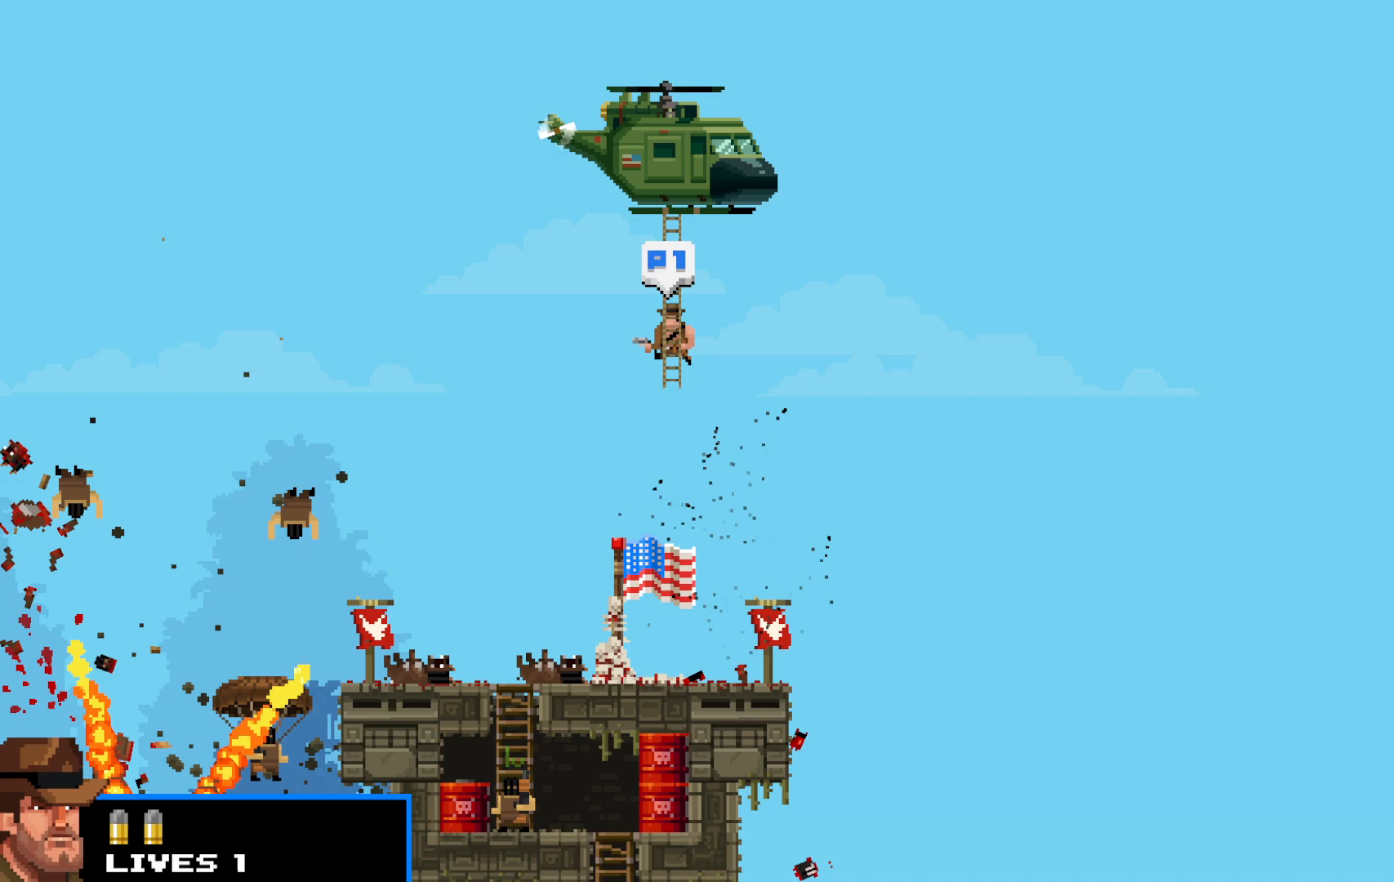
{"keys": ["shift", "z"], "events": [[67, "z", "down"], [150, "z", "up"], [250, "z", "down"], [333, "z", "up"], [483, "z", "down"]]}
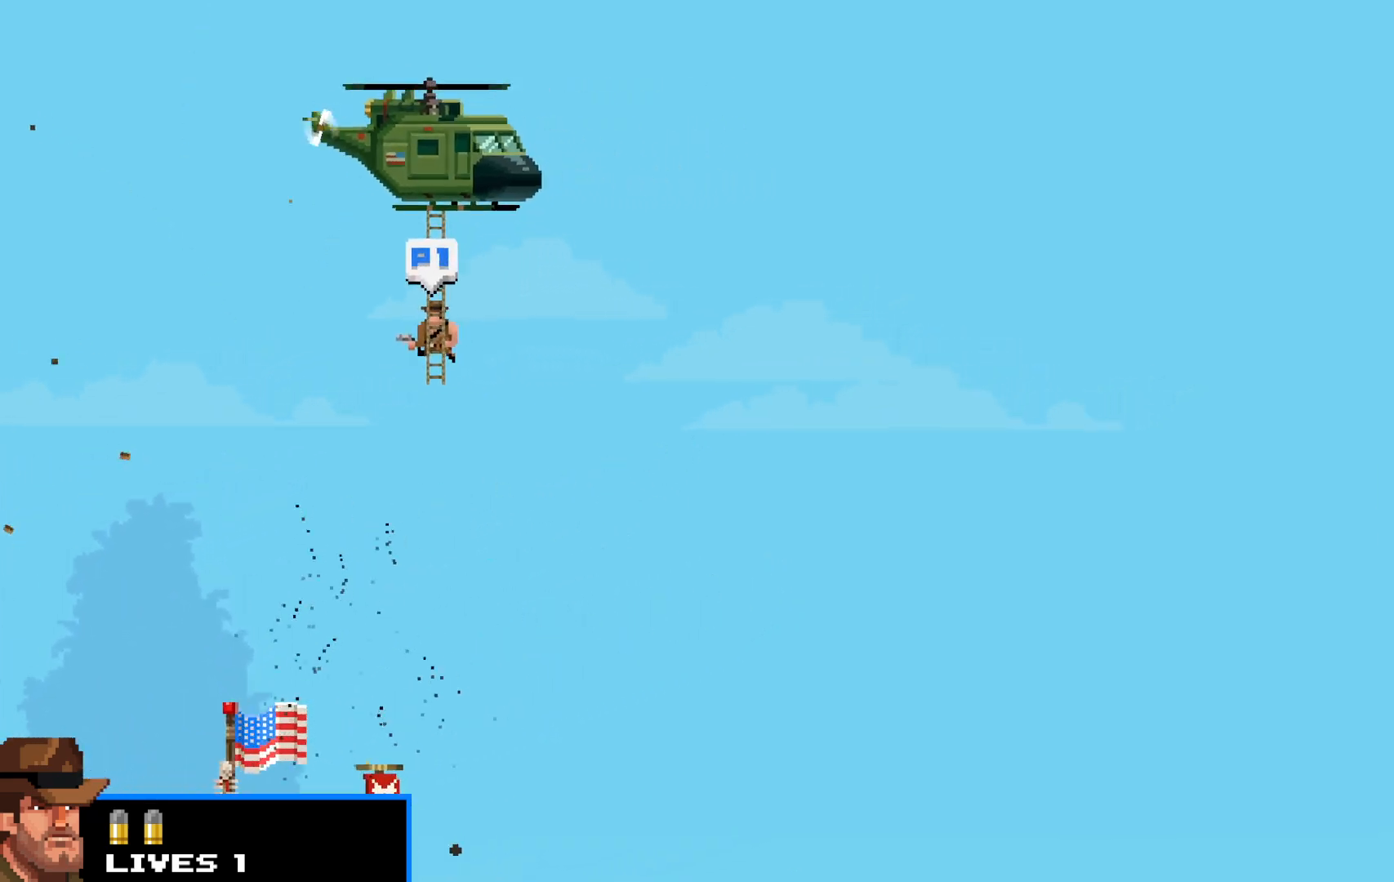
{"keys": ["shift", "z"], "events": [[17, "z", "up"], [167, "z", "down"], [250, "z", "up"], [350, "z", "down"], [450, "z", "up"], [500, "z", "down"]]}
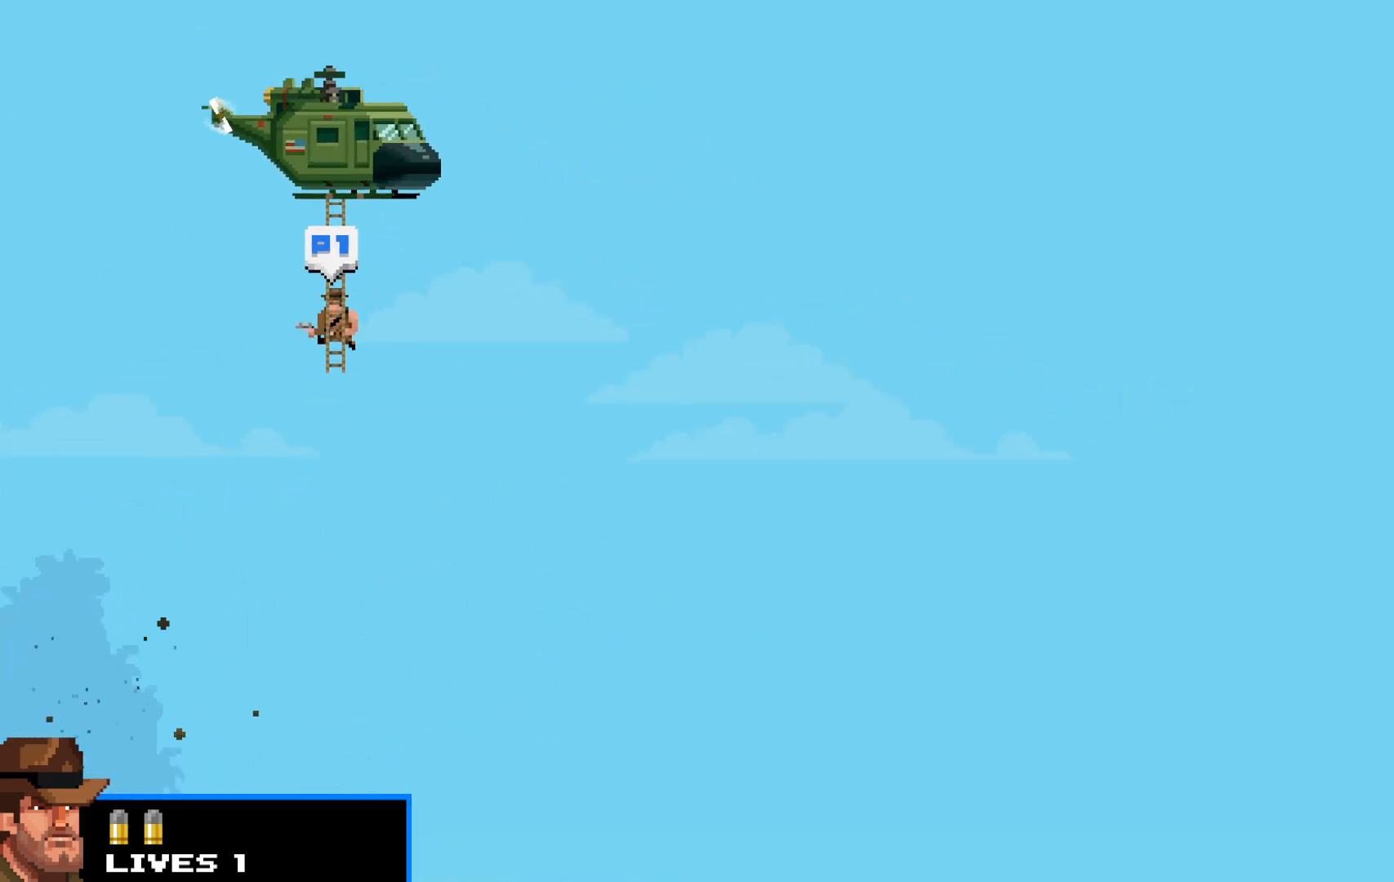
{"keys": ["shift"], "events": [[100, "z", "up"], [233, "z", "down"], [283, "z", "up"], [367, "z", "down"], [467, "z", "up"]]}
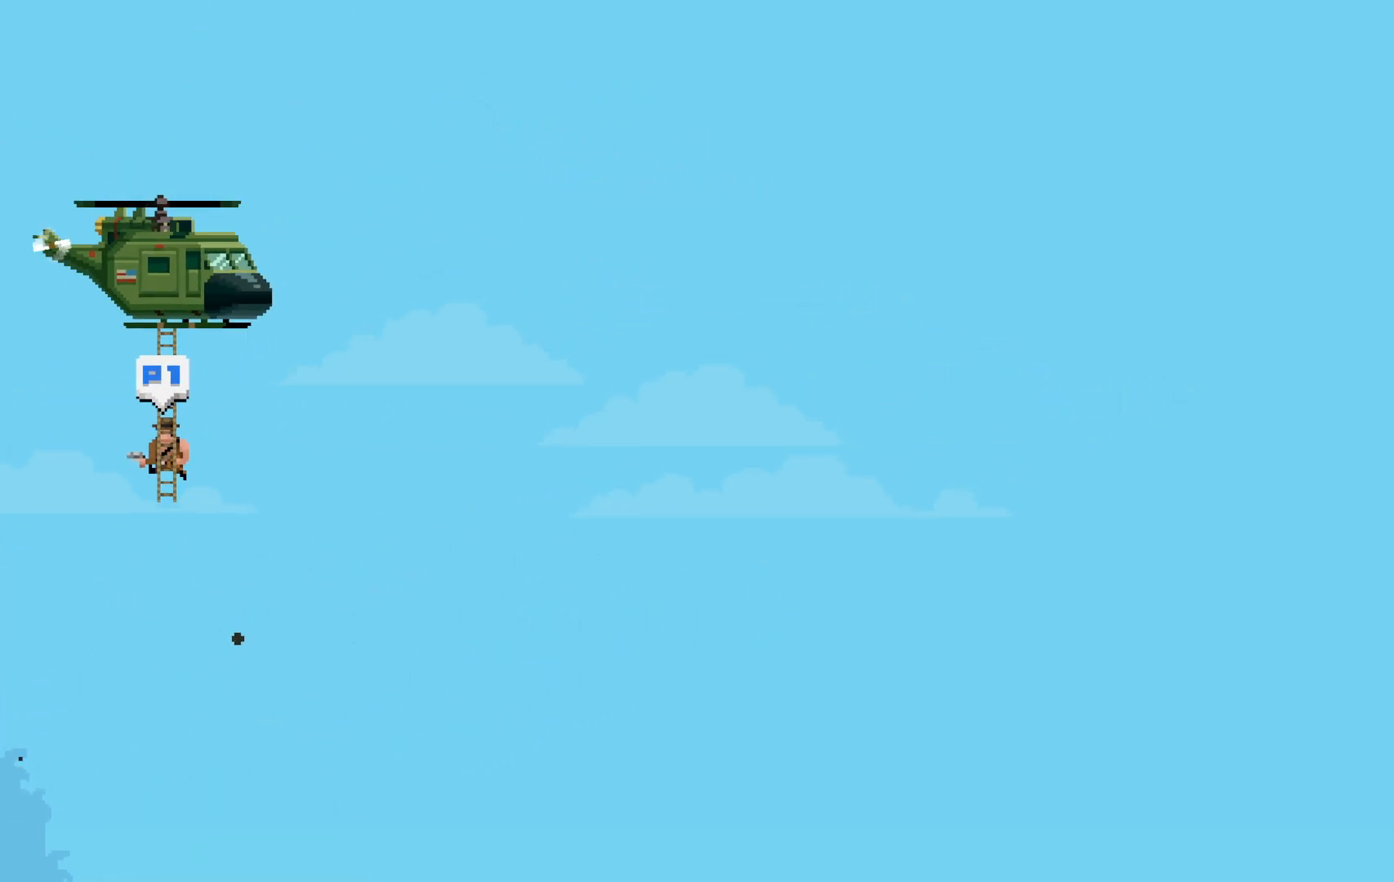
{"keys": ["shift", "z"], "events": [[67, "z", "down"], [150, "z", "up"], [233, "z", "down"], [333, "z", "up"], [433, "z", "down"]]}
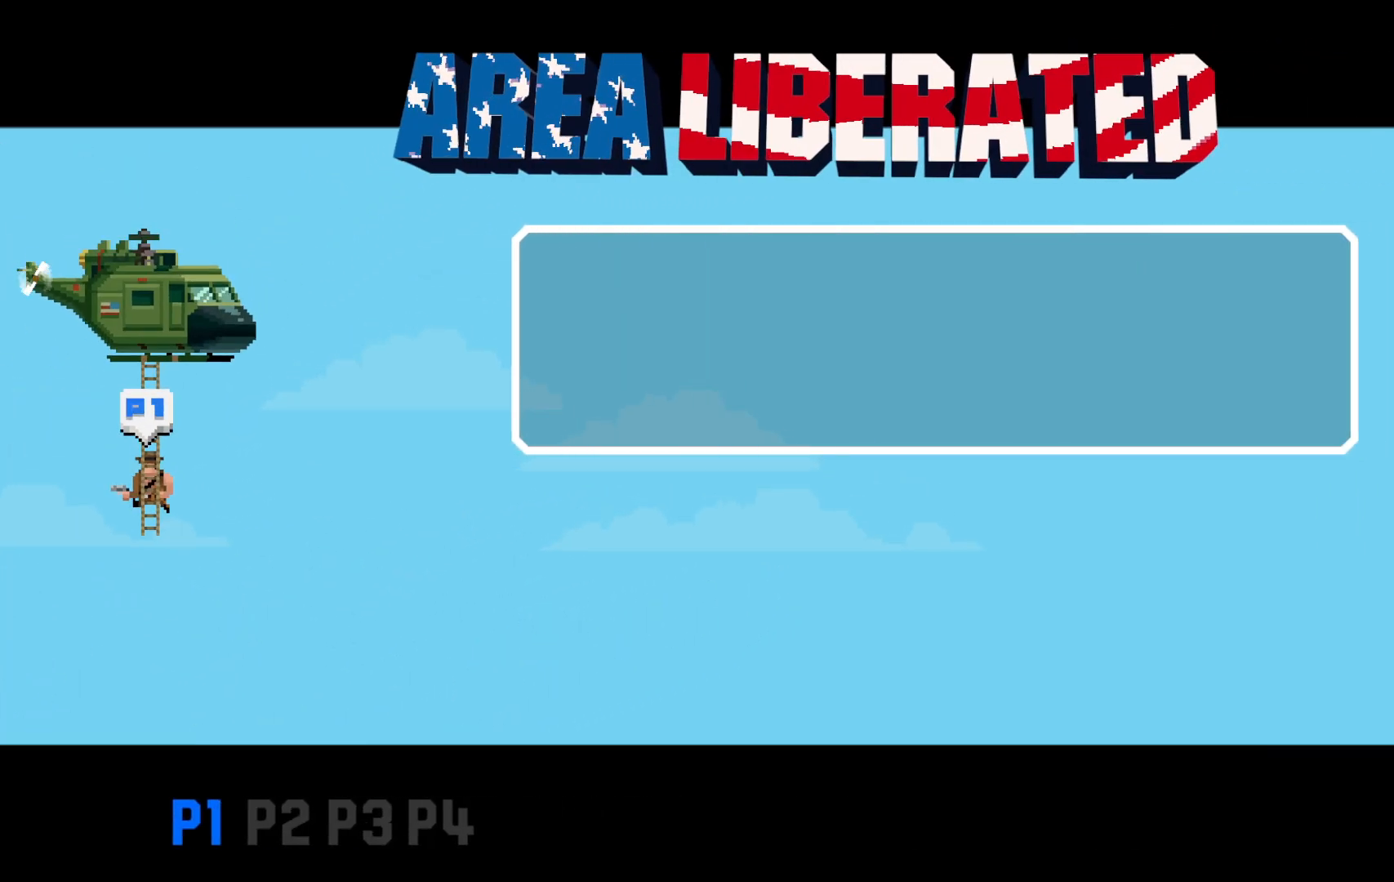
{"keys": ["shift", "z"], "events": [[33, "z", "up"], [133, "z", "down"], [217, "z", "up"], [317, "z", "down"], [367, "z", "up"], [500, "z", "down"]]}
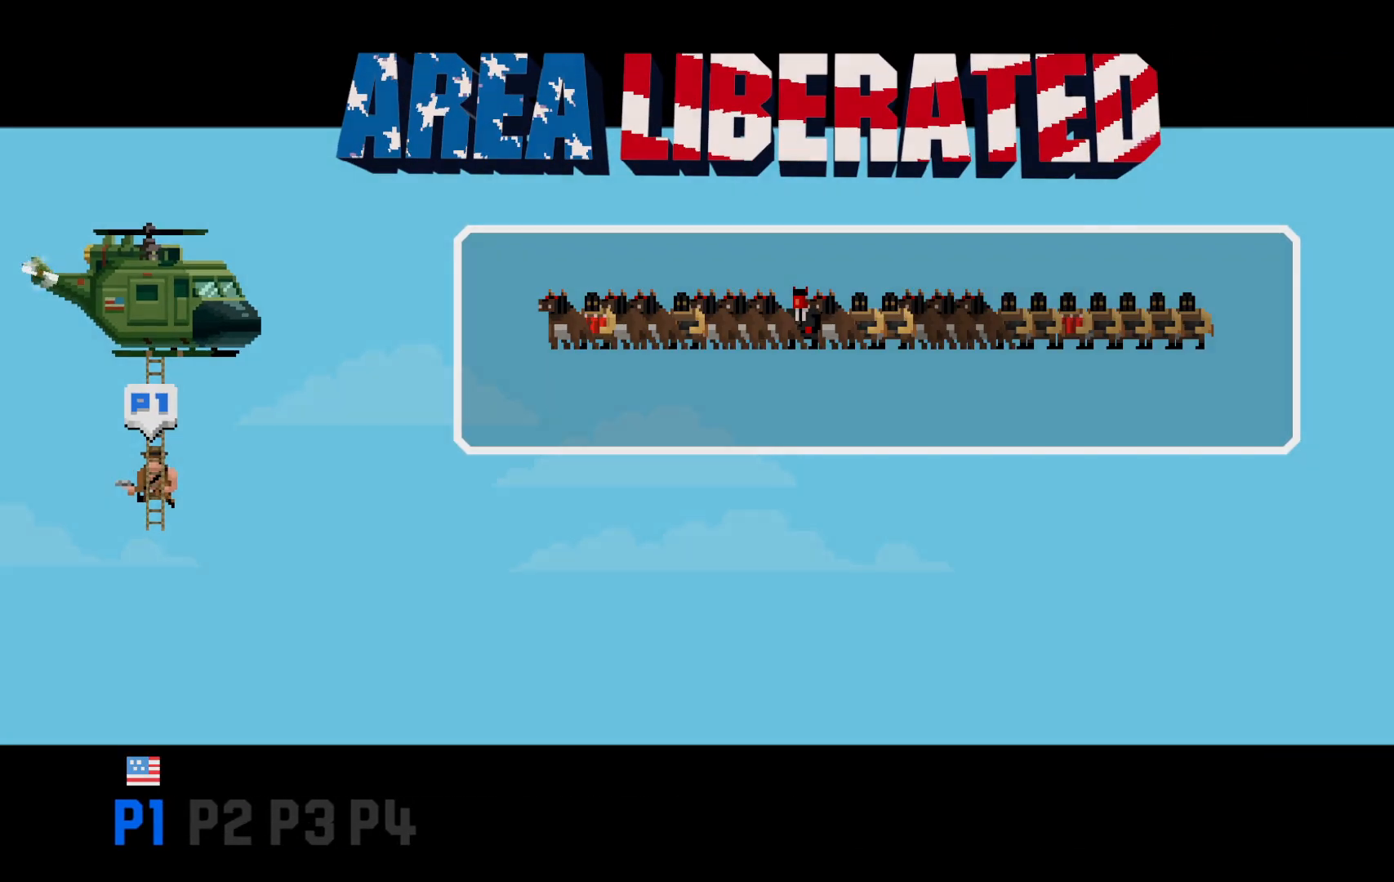
{"keys": ["shift"], "events": [[33, "z", "up"], [133, "z", "down"], [233, "z", "up"], [333, "z", "down"], [417, "z", "up"]]}
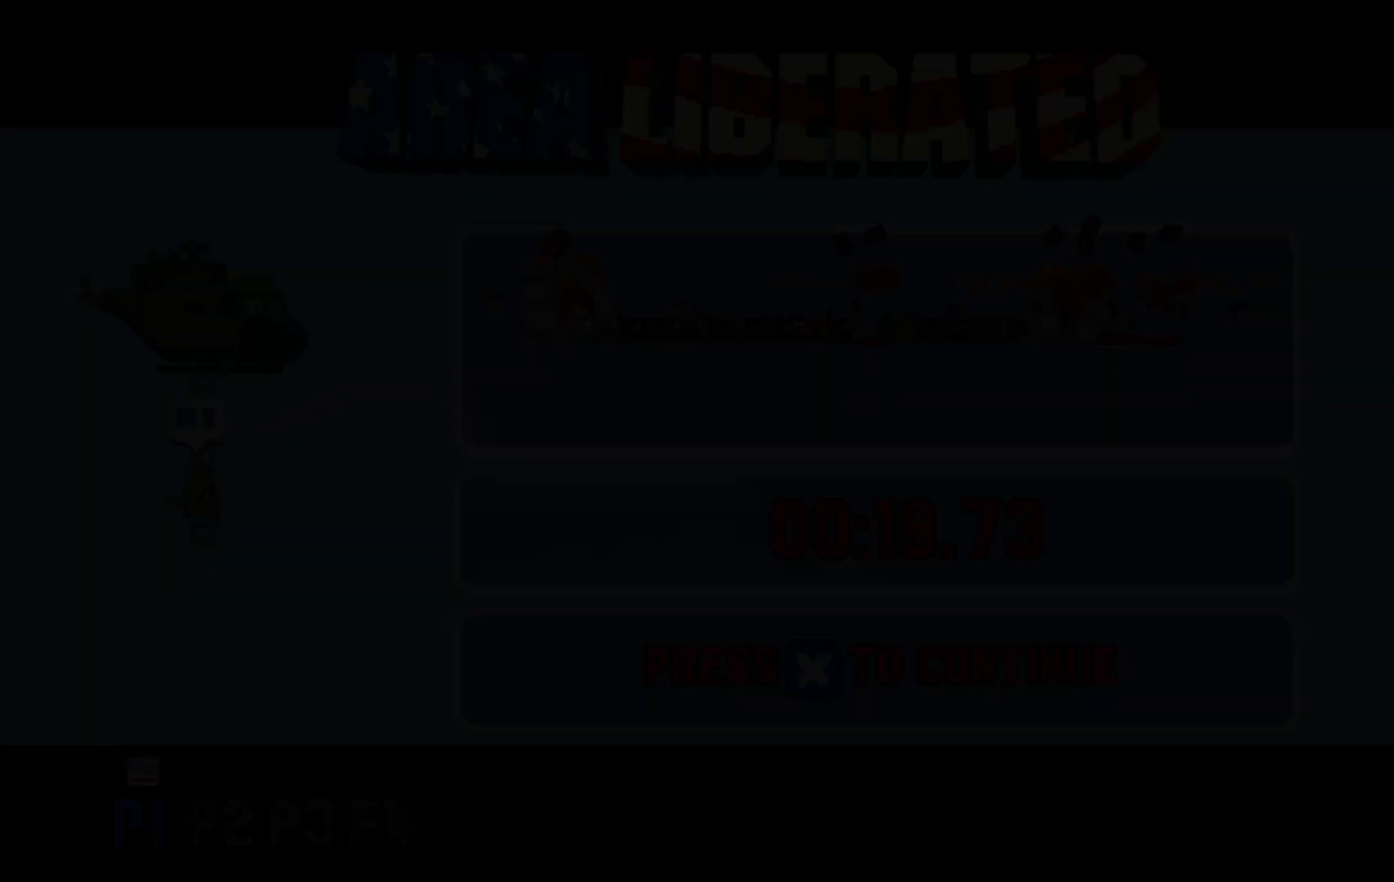
{"keys": ["shift"], "events": [[67, "z", "down"], [150, "z", "up"]]}
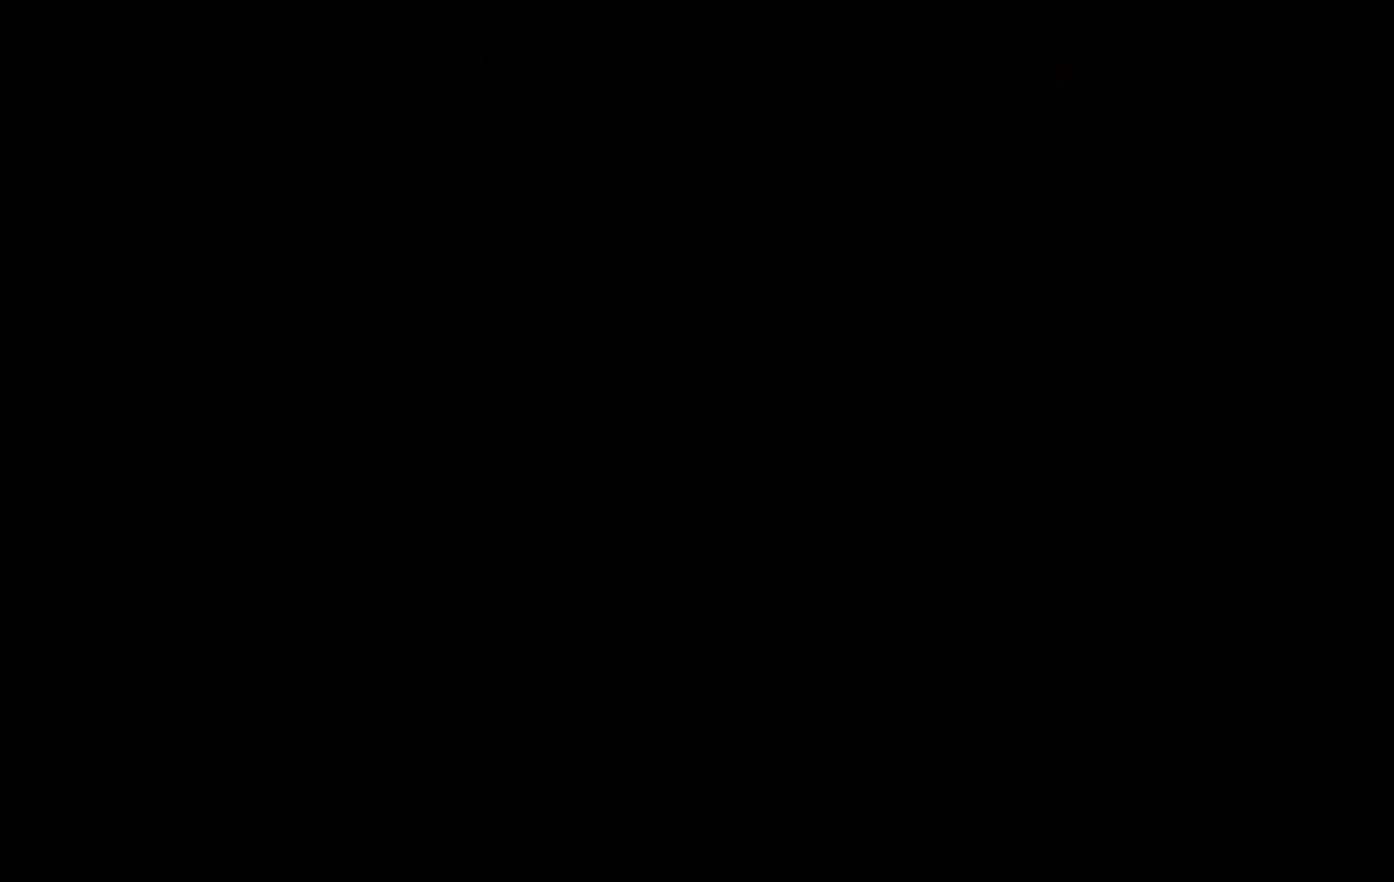
{"keys": [], "events": [[117, "shift", "up"]]}
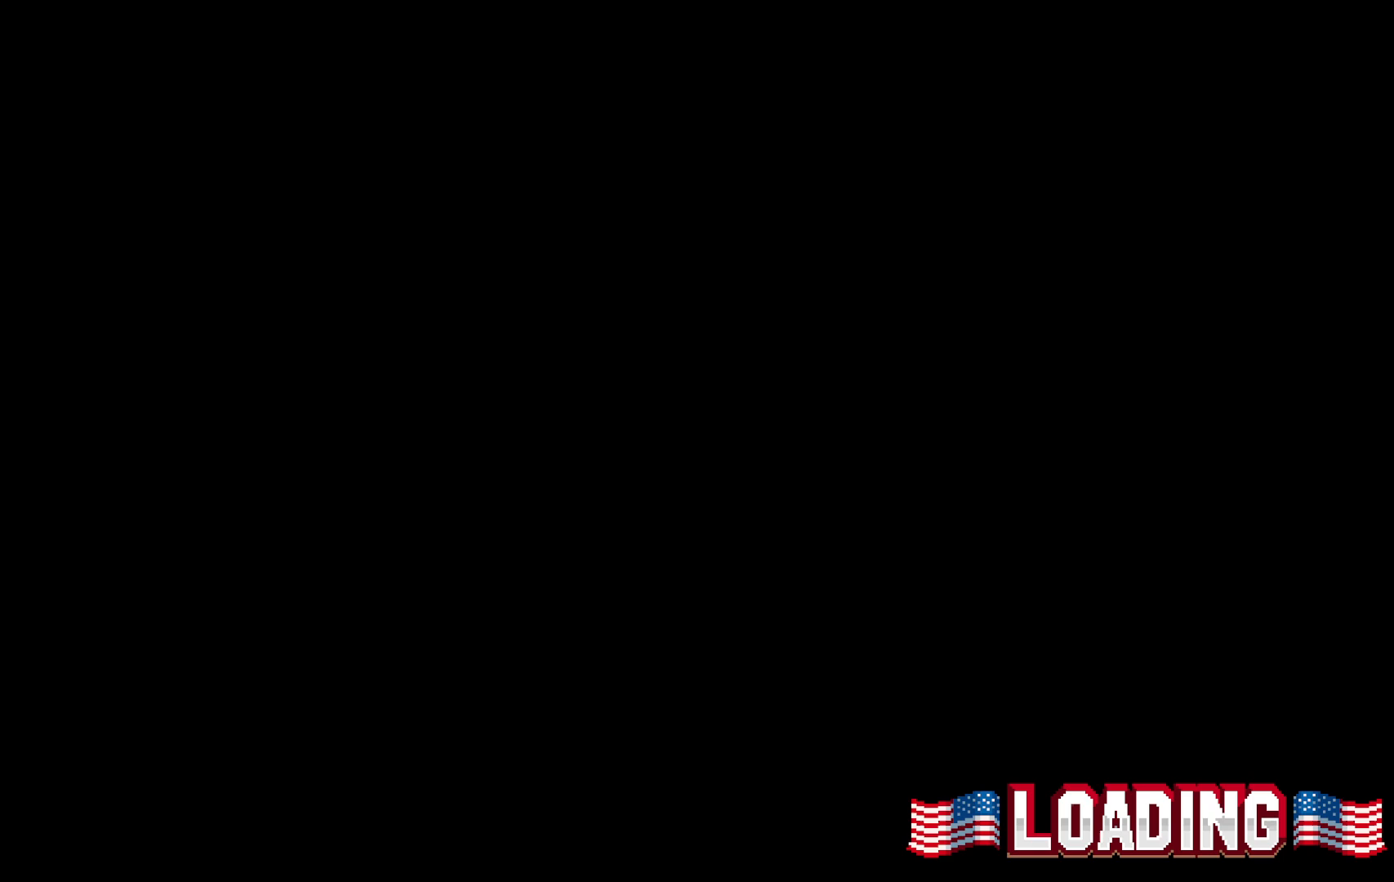
{"keys": [], "events": []}
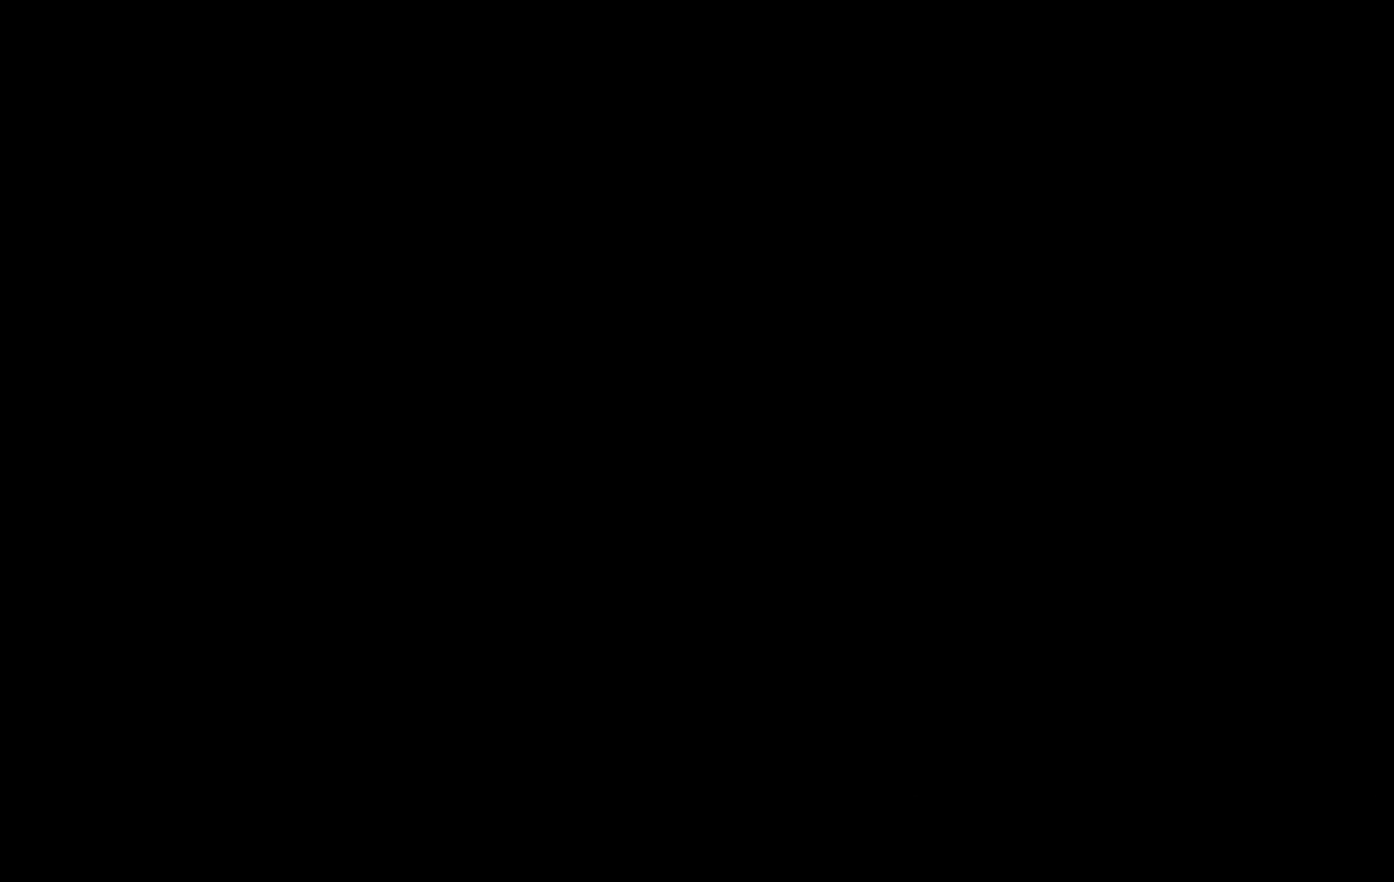
{"keys": [], "events": []}
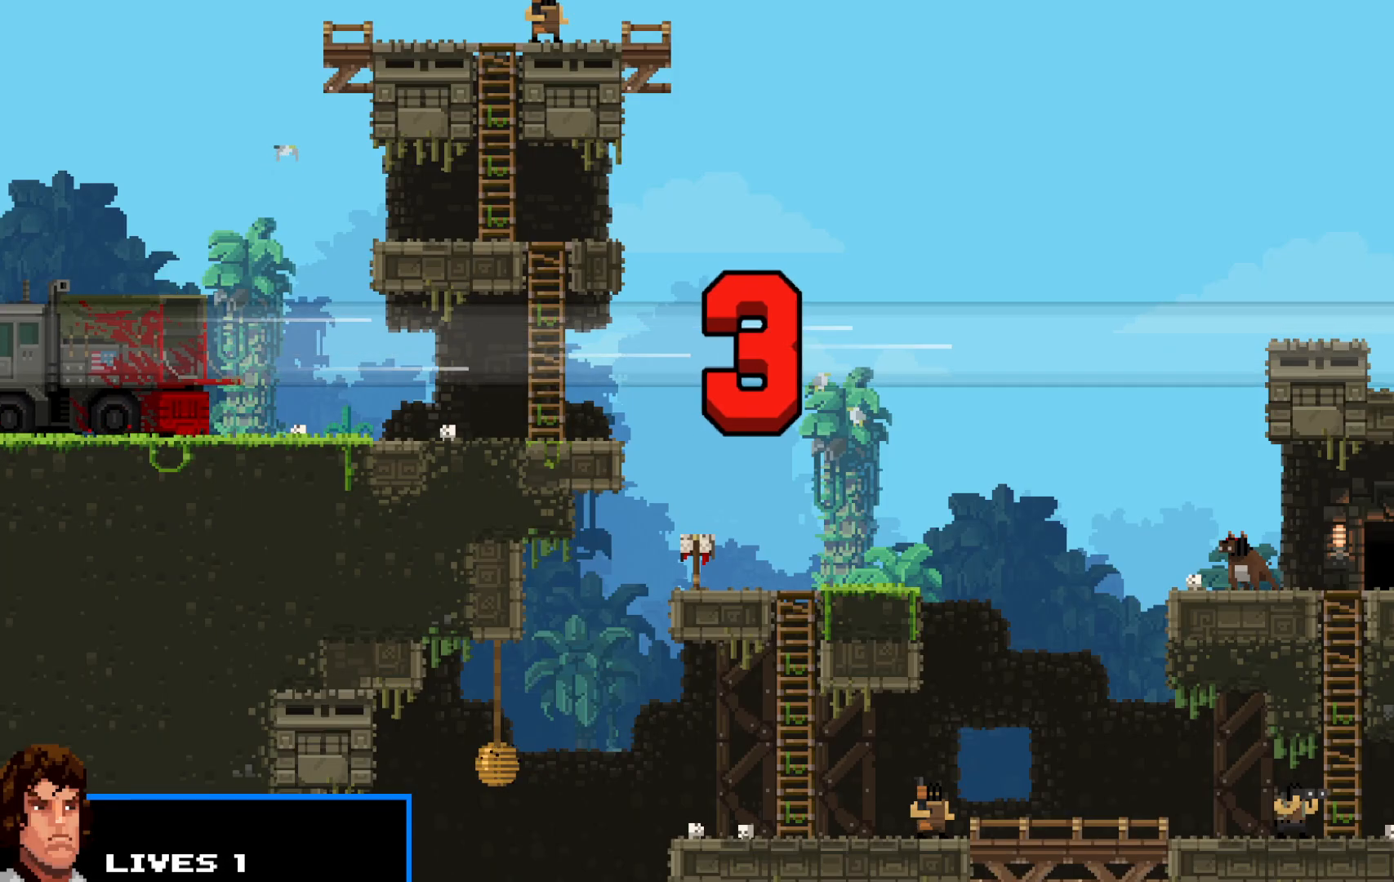
{"keys": ["shift"], "events": [[167, "shift", "down"]]}
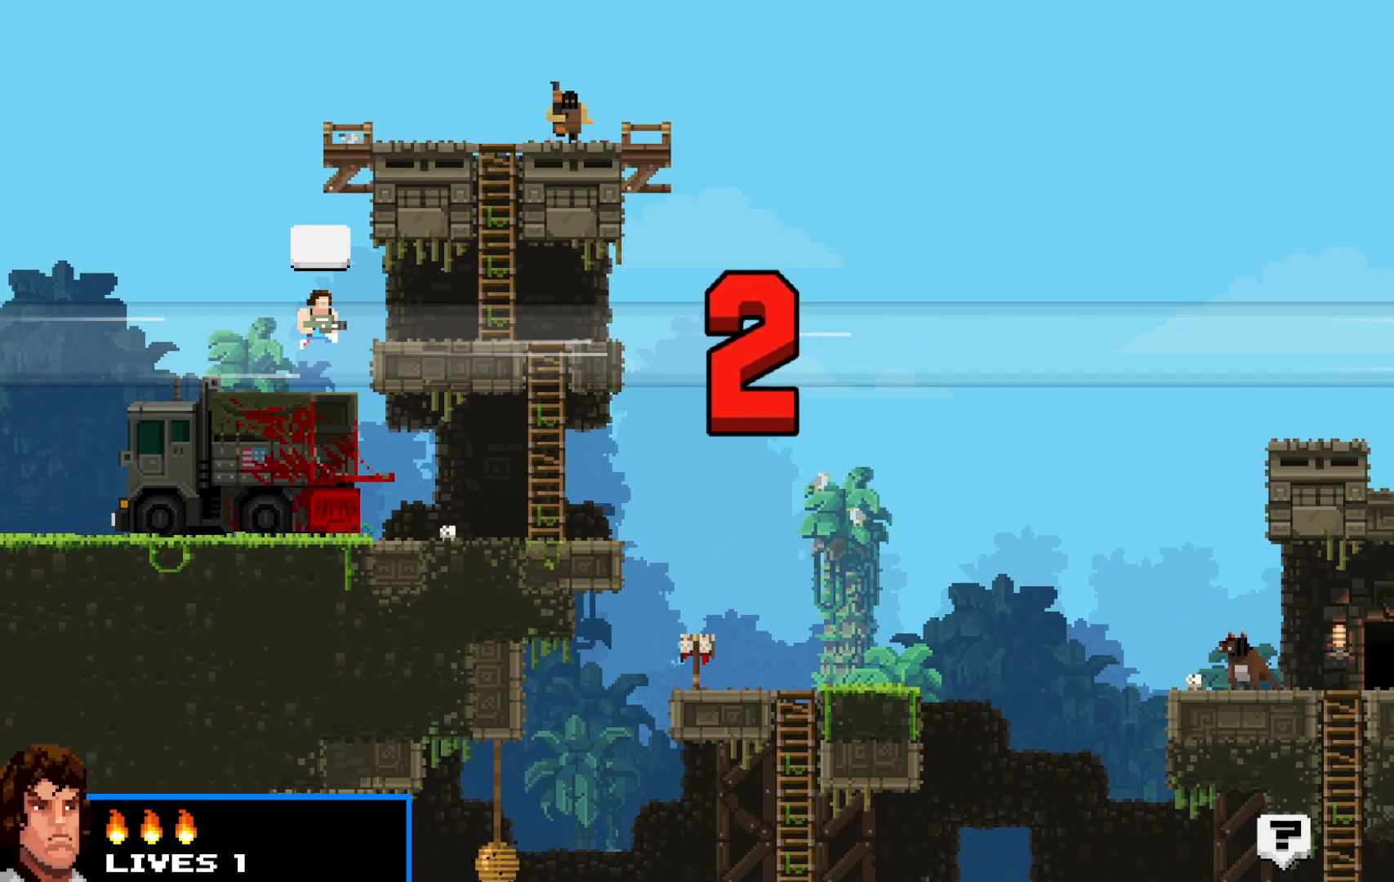
{"keys": ["right", "shift"], "events": [[367, "right", "down"]]}
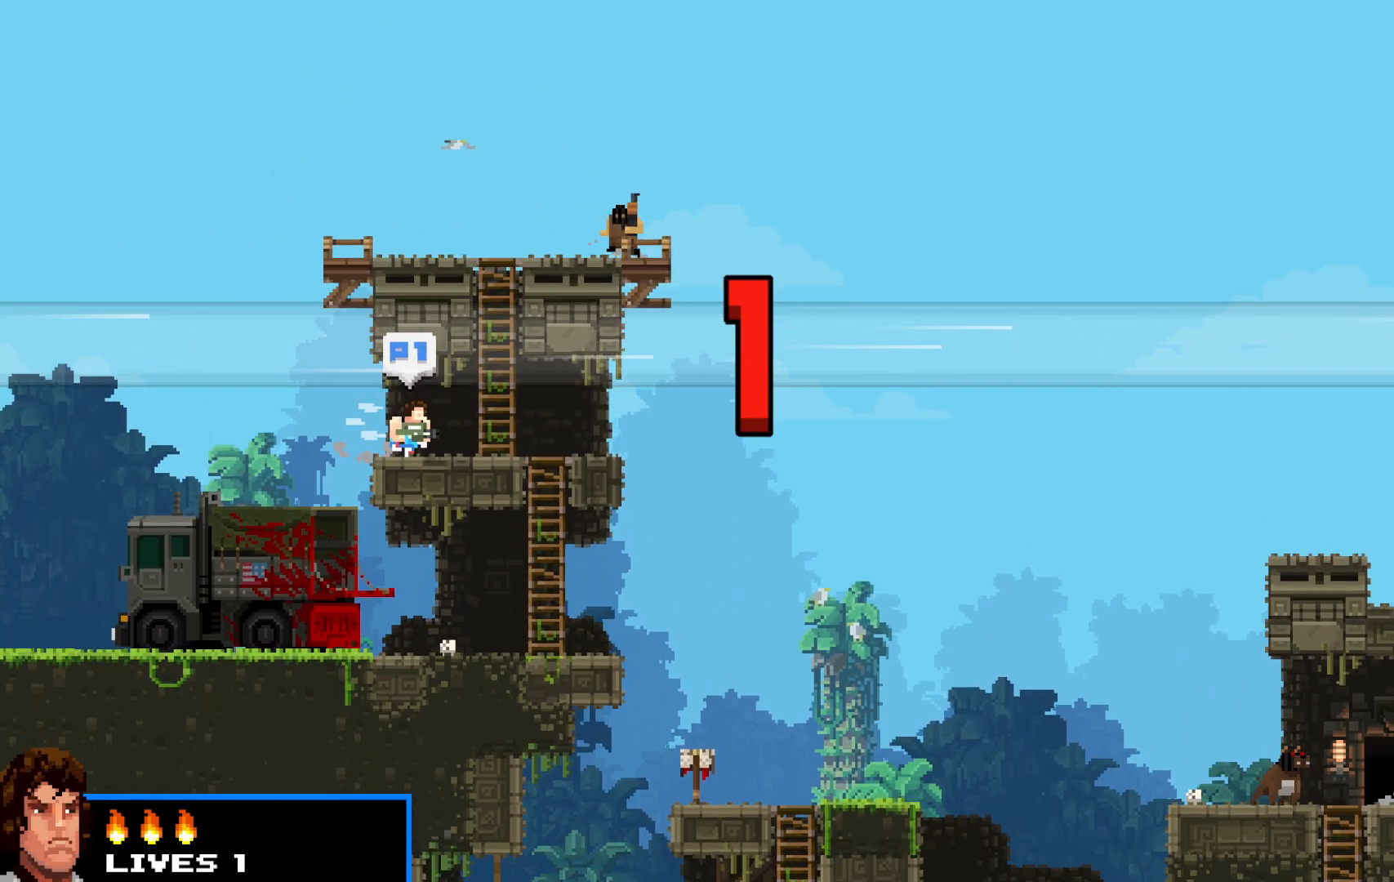
{"keys": ["right", "shift", "up"], "events": [[483, "up", "down"]]}
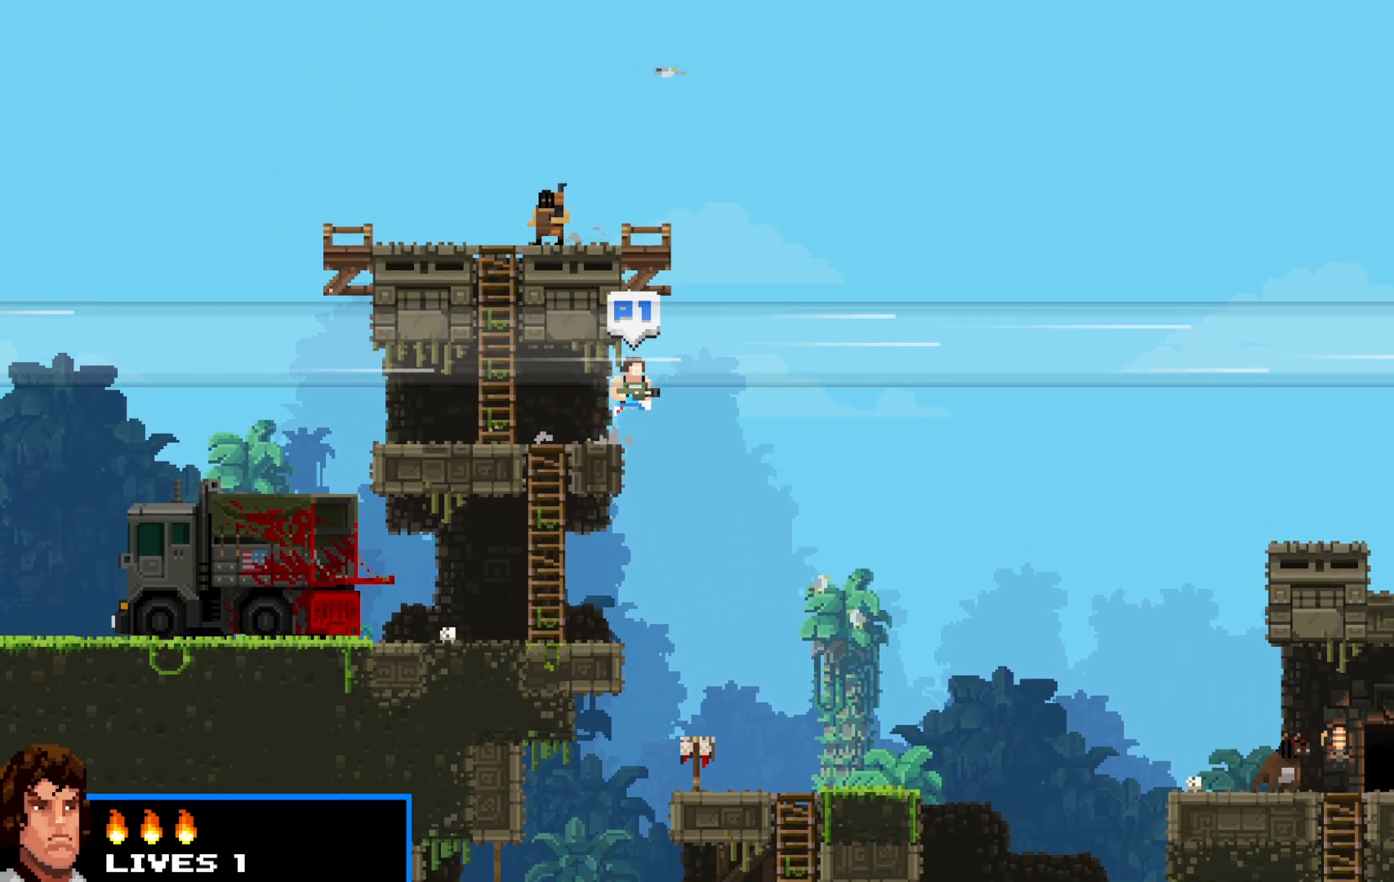
{"keys": ["right", "shift", "up"], "events": []}
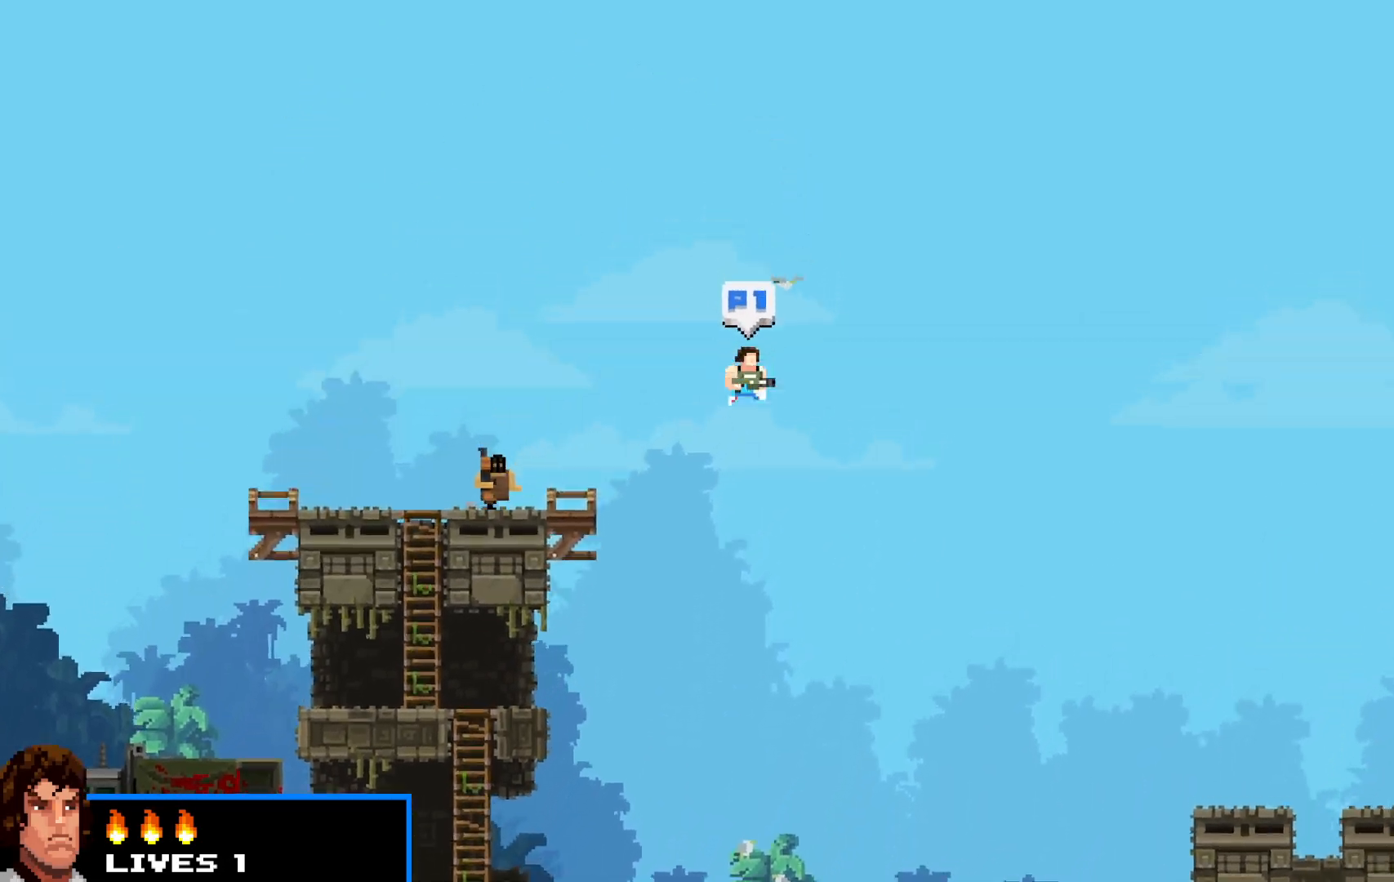
{"keys": ["right", "shift"], "events": [[417, "up", "up"]]}
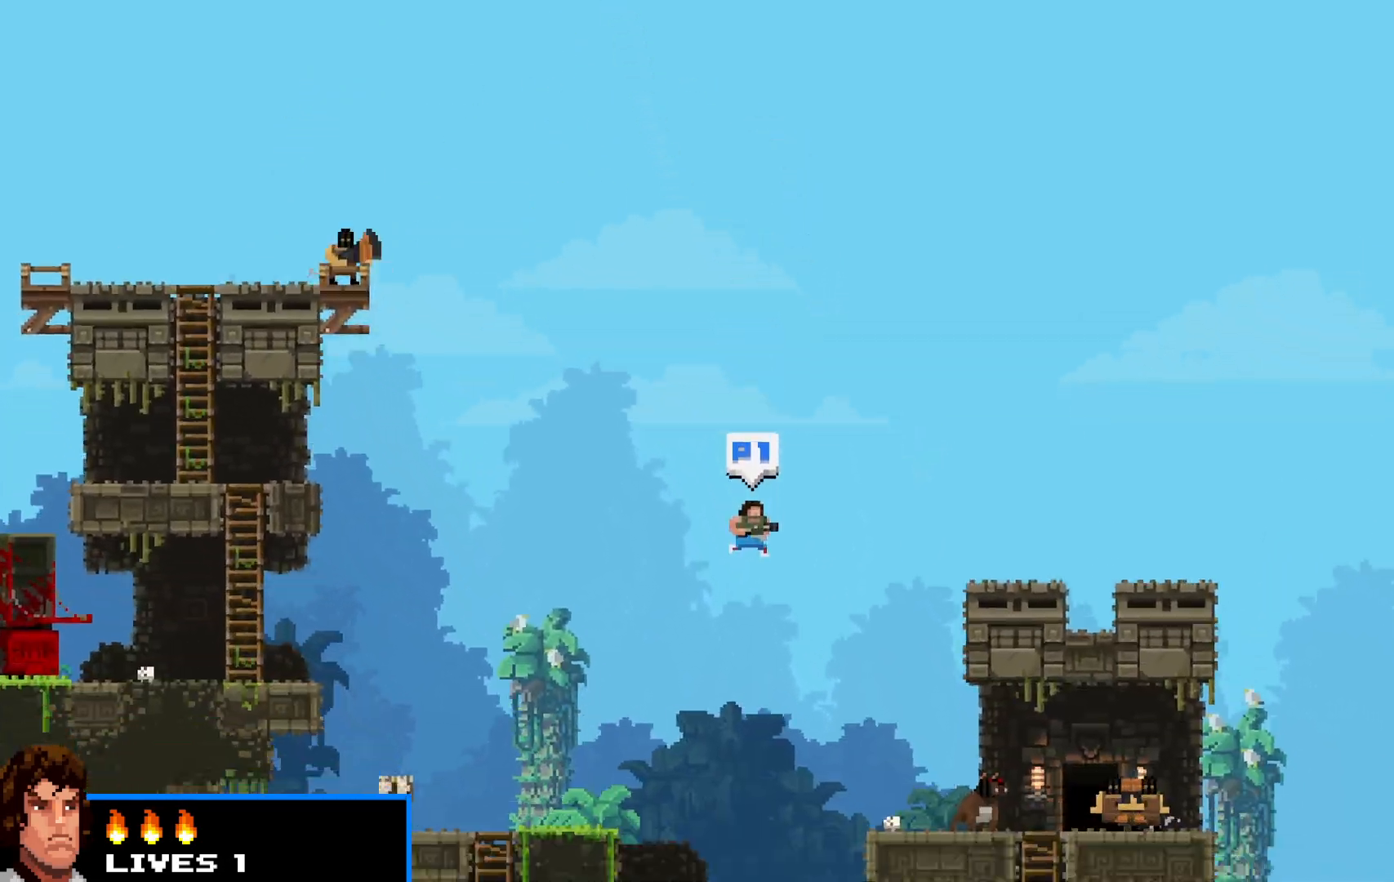
{"keys": ["right", "shift"], "events": []}
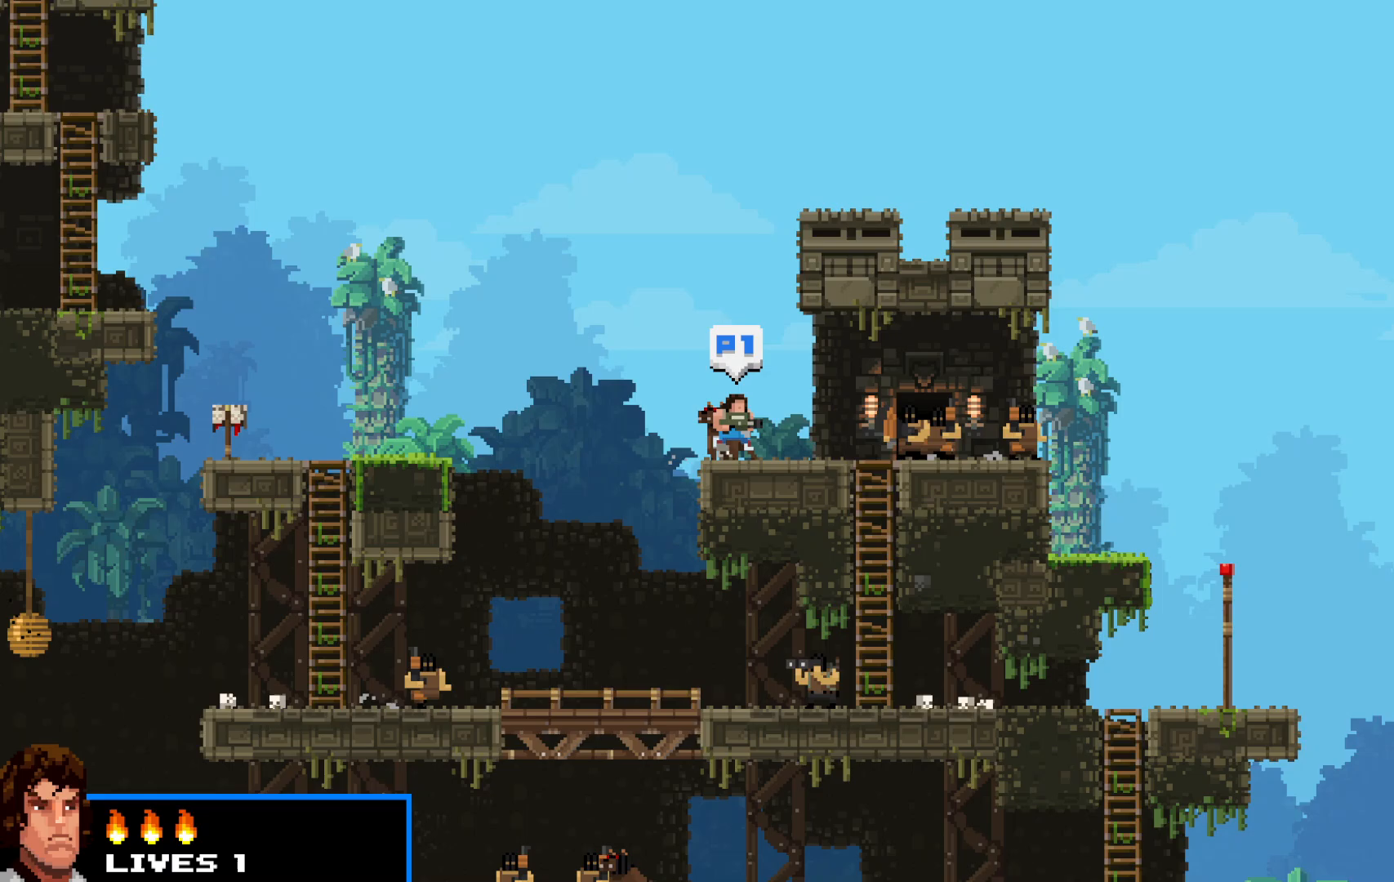
{"keys": ["right", "shift"], "events": [[267, "z", "down"], [317, "z", "up"], [400, "z", "down"], [500, "z", "up"]]}
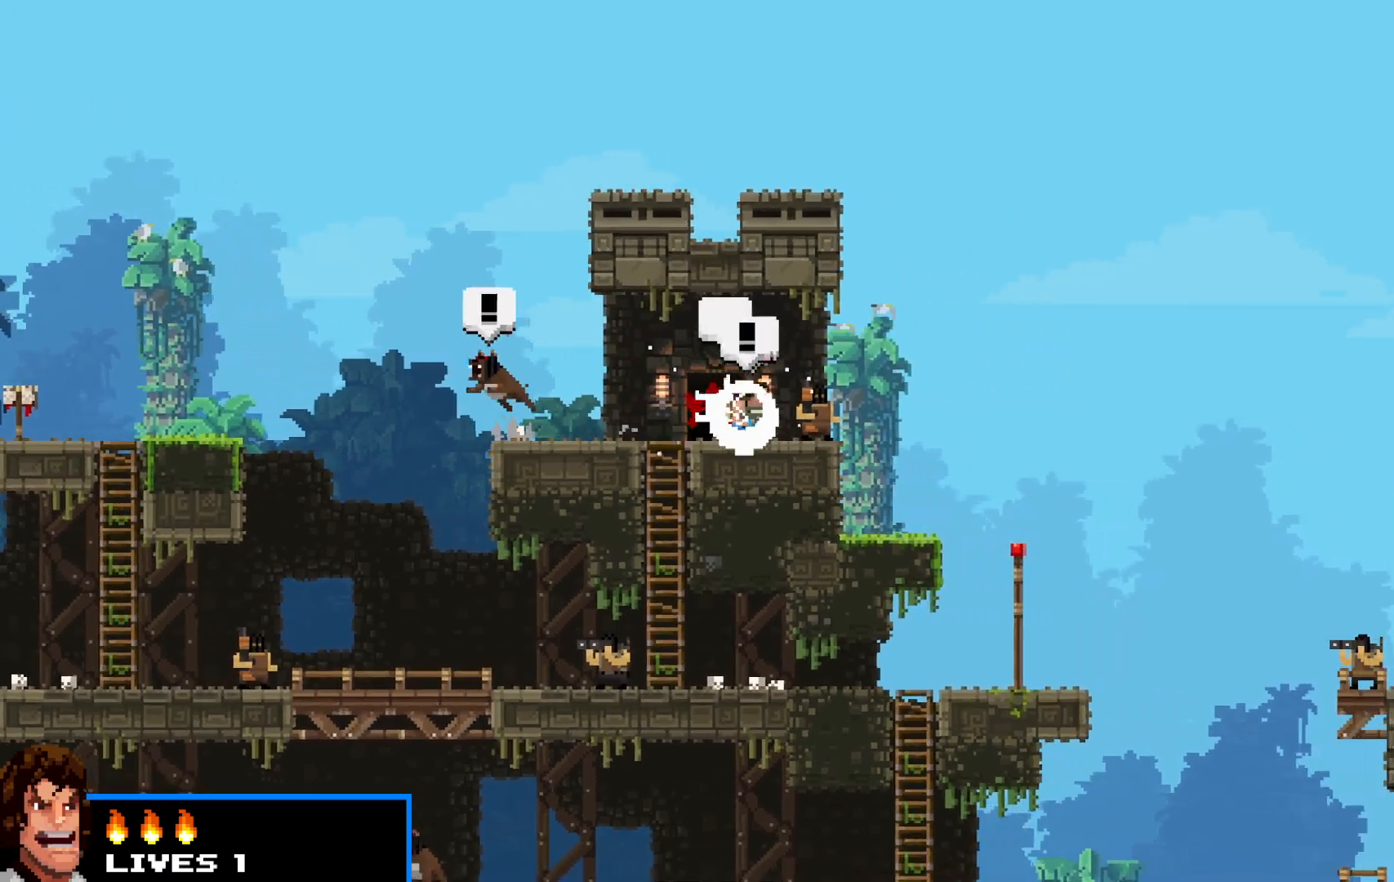
{"keys": ["right", "shift"], "events": []}
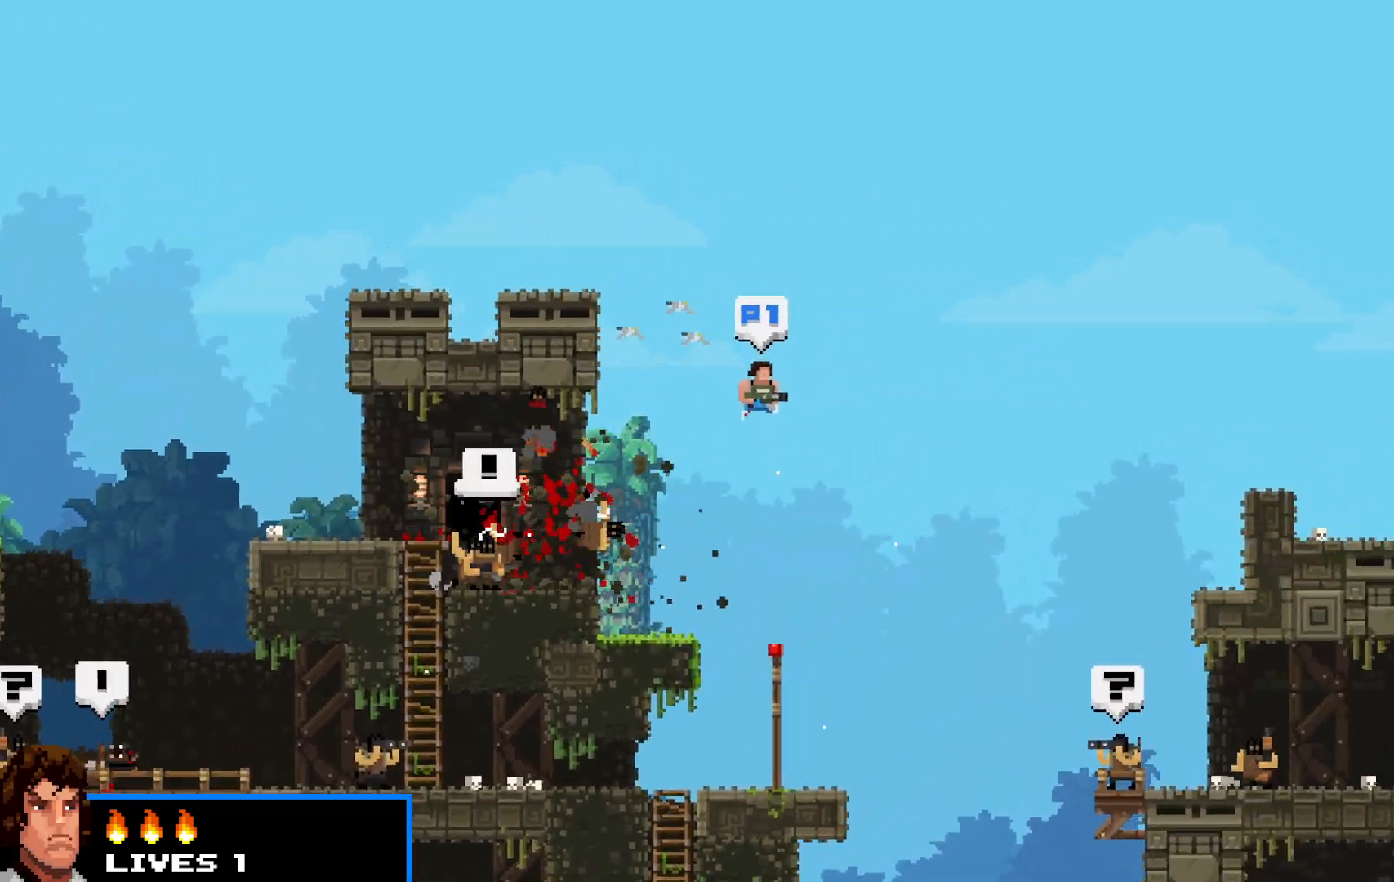
{"keys": ["right", "shift"], "events": []}
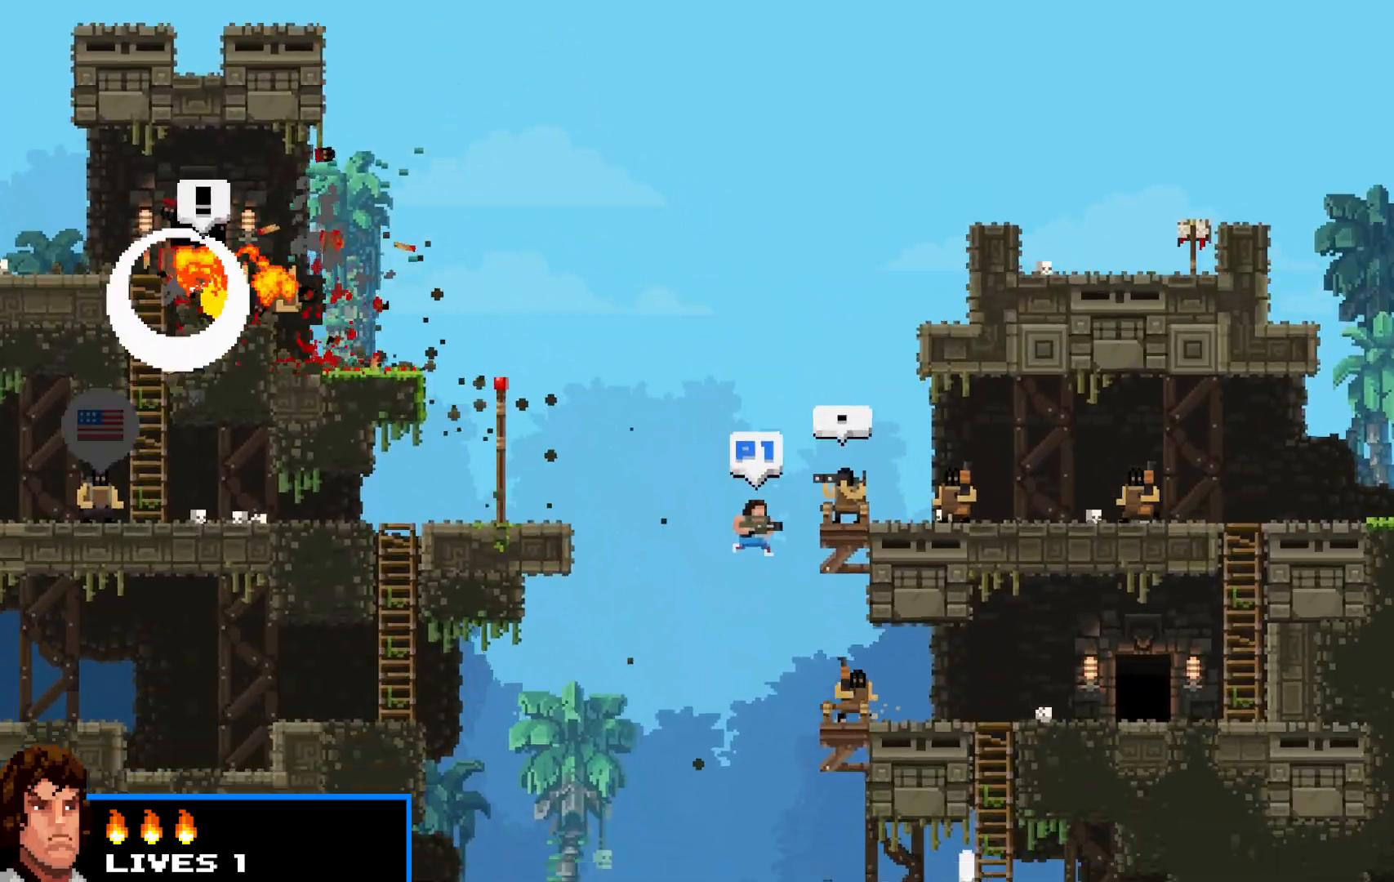
{"keys": ["right", "shift"], "events": []}